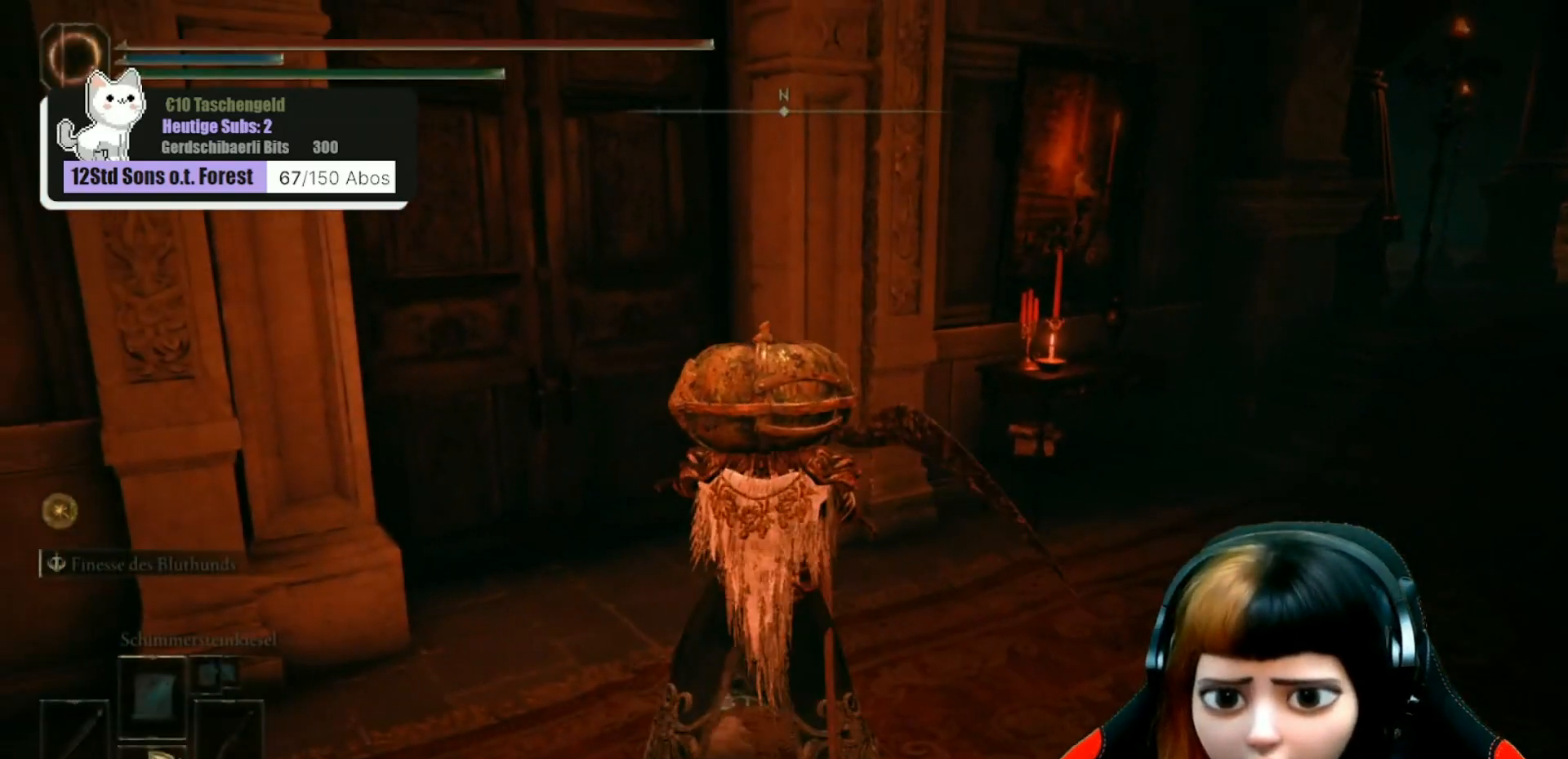
Gameplay with a controller (Xbox layout); each line is a JSON object with the inputs held at the frame after it. "events" lists button and stick changes between this image and that frame as [ms after this image, input, new state], when the widget could be followed in between. Not read: Z.
{"buttons": [], "left_stick": "center", "right_stick": "center", "events": [[67, "Y", "down"], [100, "left_stick", "up"], [133, "Y", "up"], [300, "left_stick", "center"], [400, "Y", "down"], [467, "Y", "up"]]}
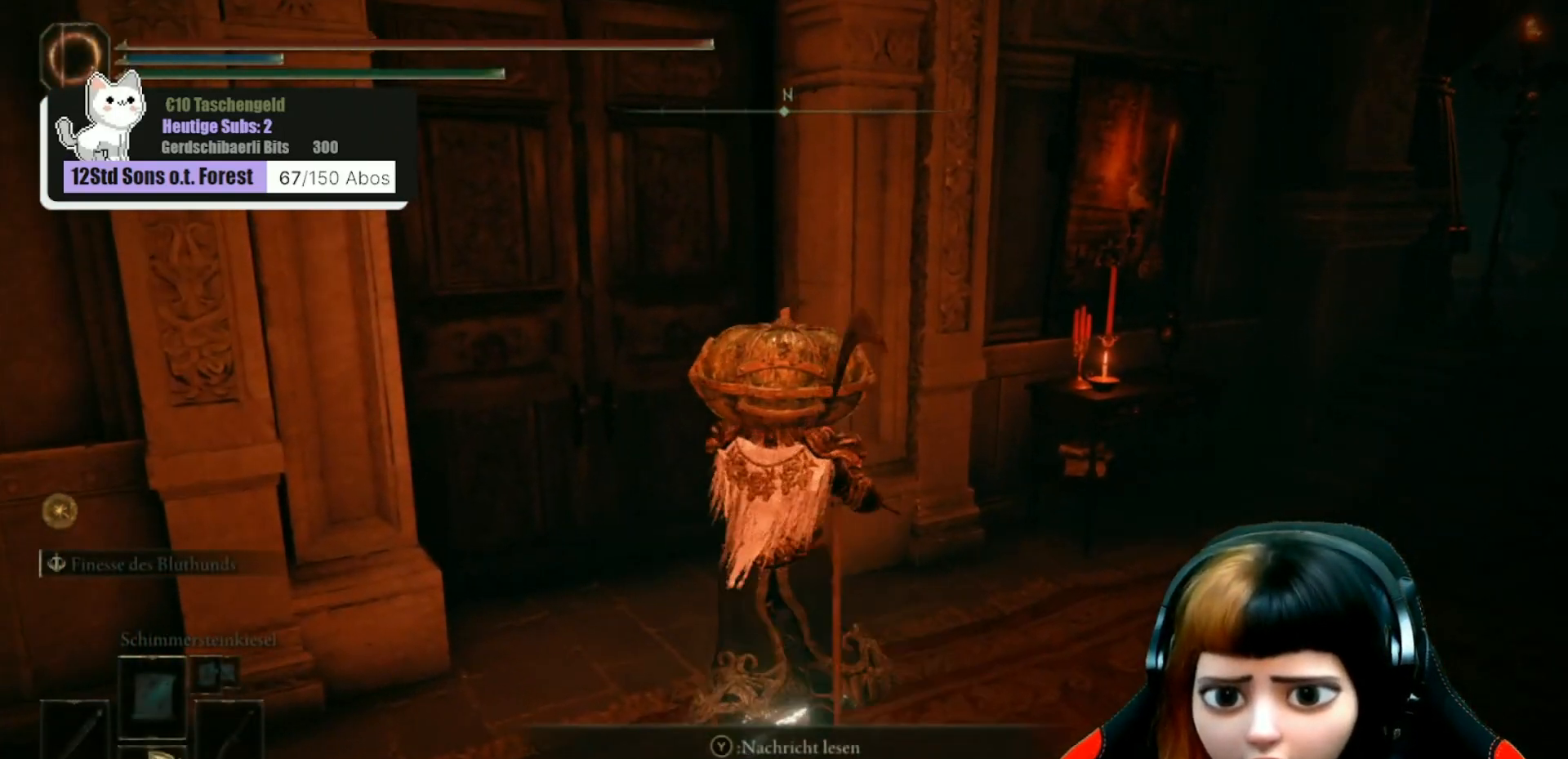
{"buttons": [], "left_stick": "center", "right_stick": "center", "events": []}
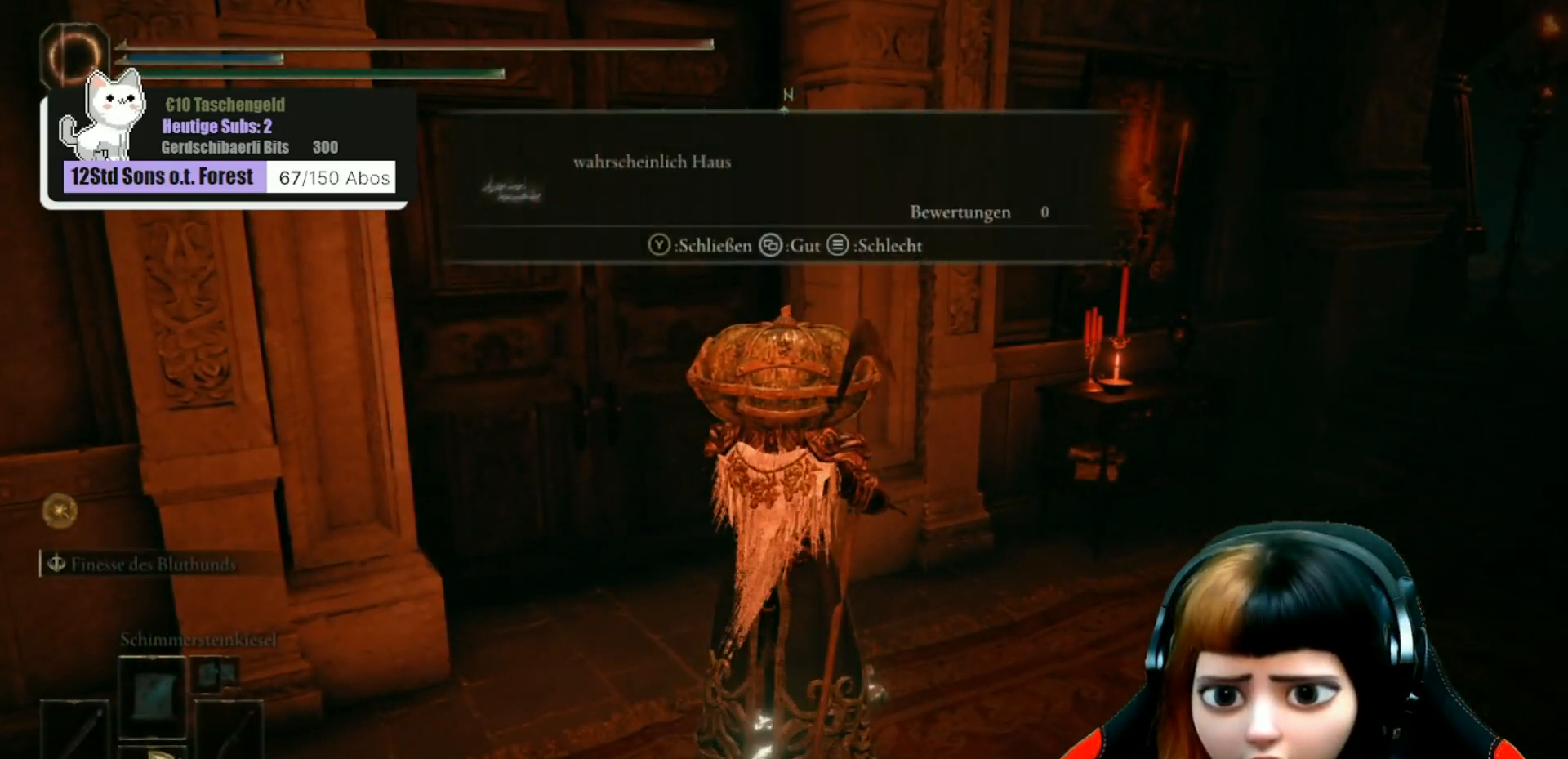
{"buttons": [], "left_stick": "center", "right_stick": "center", "events": [[400, "Y", "down"], [467, "Y", "up"]]}
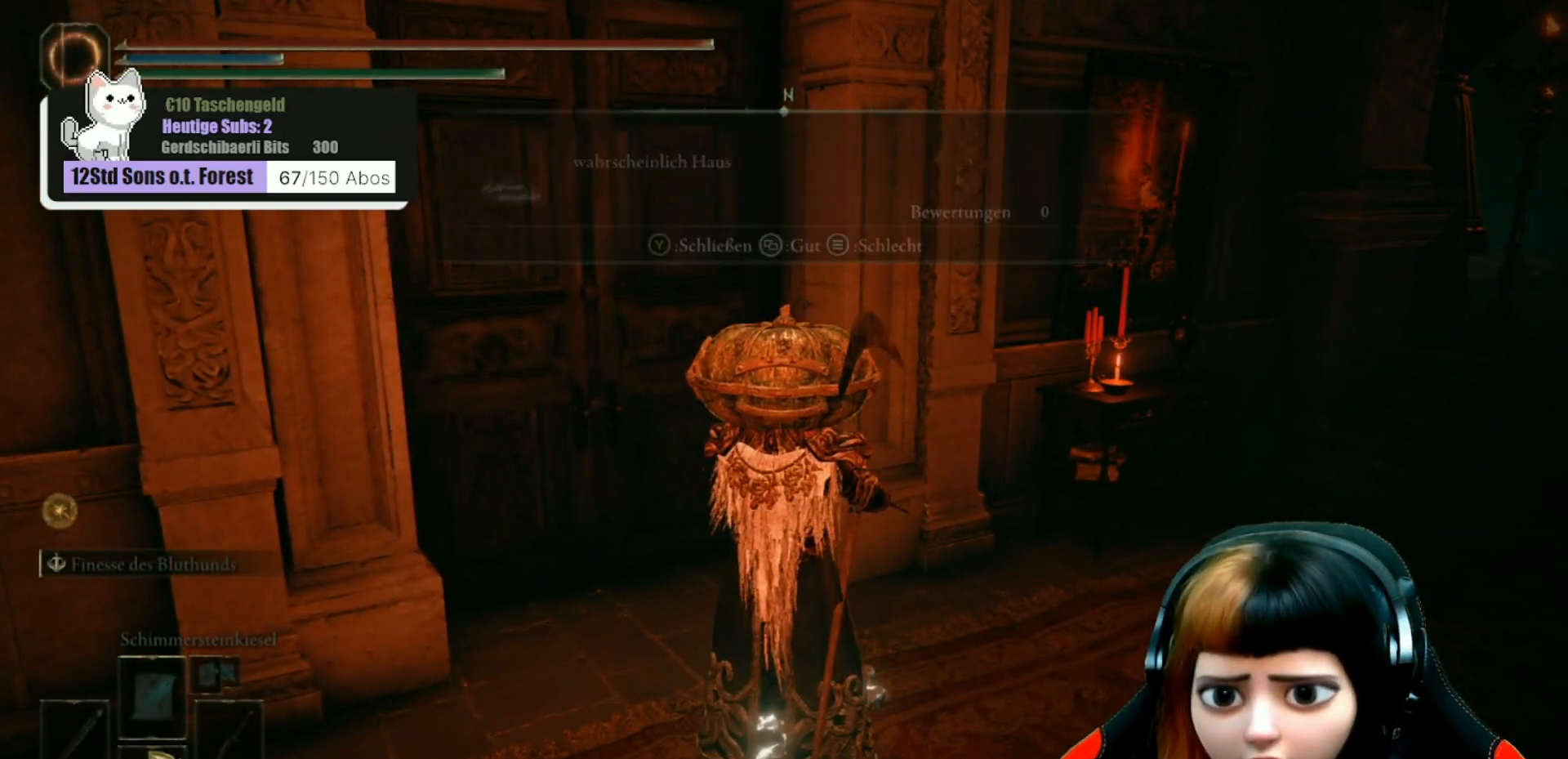
{"buttons": [], "left_stick": "up", "right_stick": "center", "events": [[67, "left_stick", "up"], [167, "right_stick", "left"], [400, "right_stick", "center"]]}
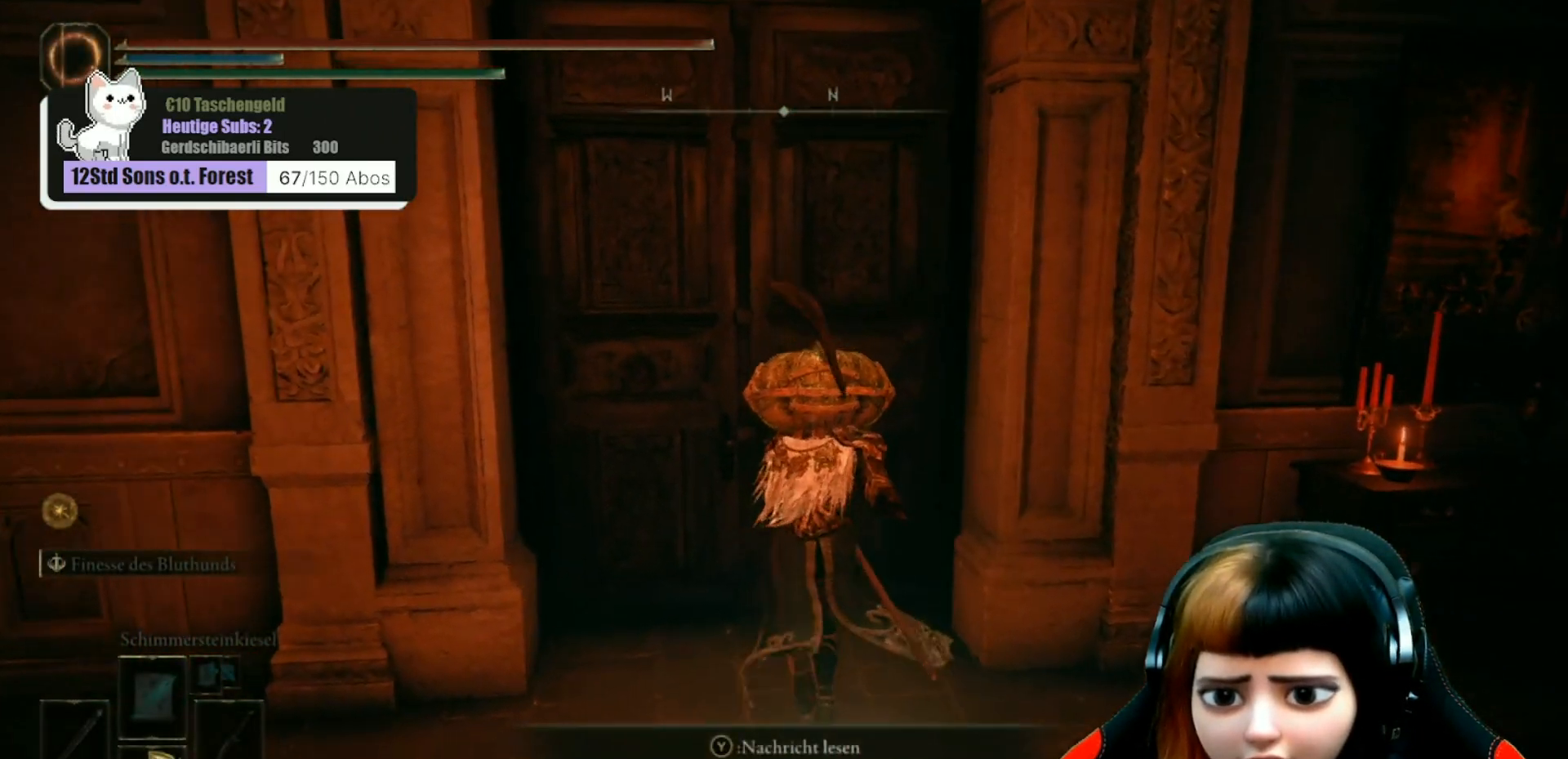
{"buttons": [], "left_stick": "center", "right_stick": "center", "events": [[333, "left_stick", "center"]]}
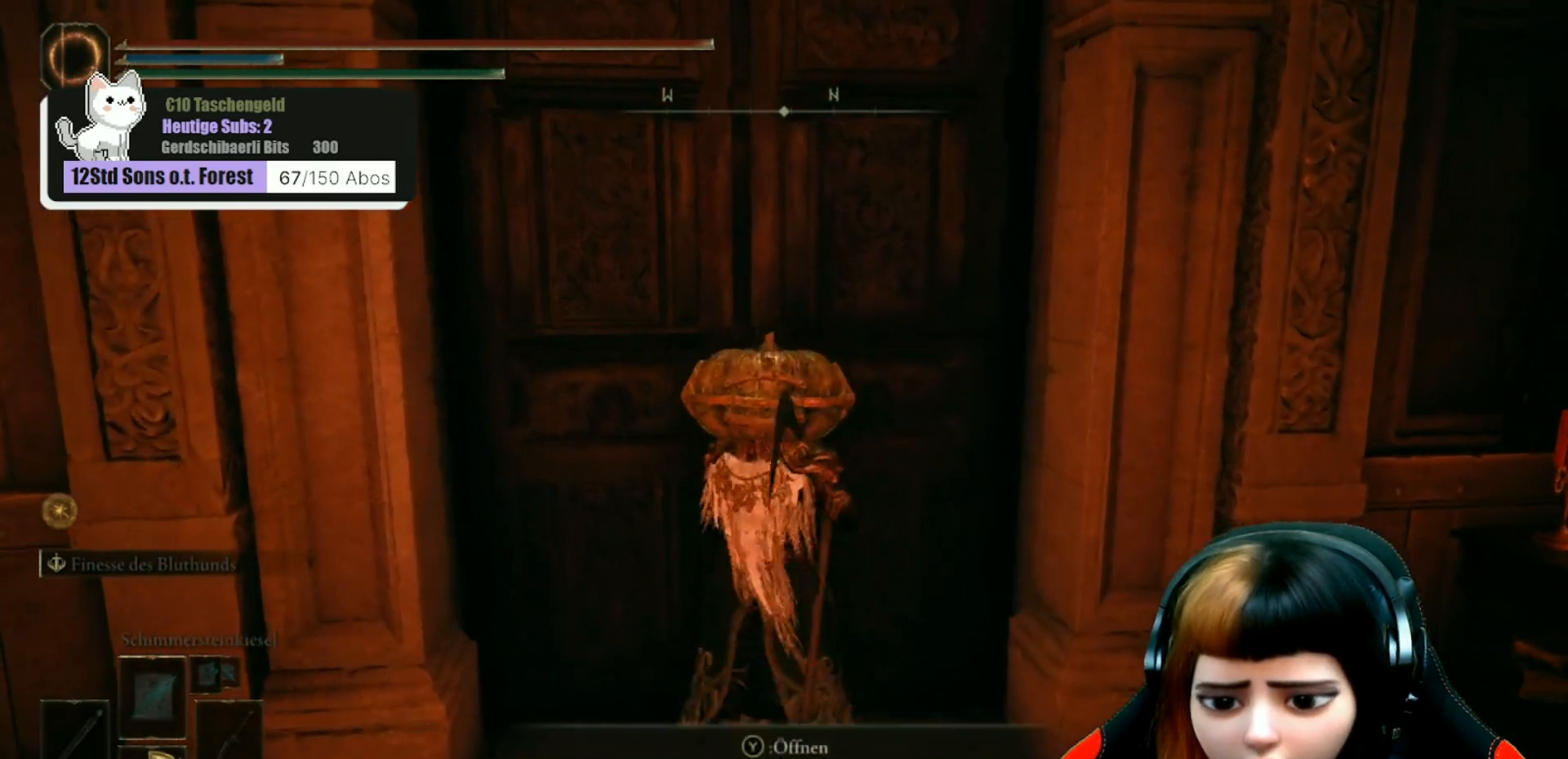
{"buttons": [], "left_stick": "center", "right_stick": "center", "events": []}
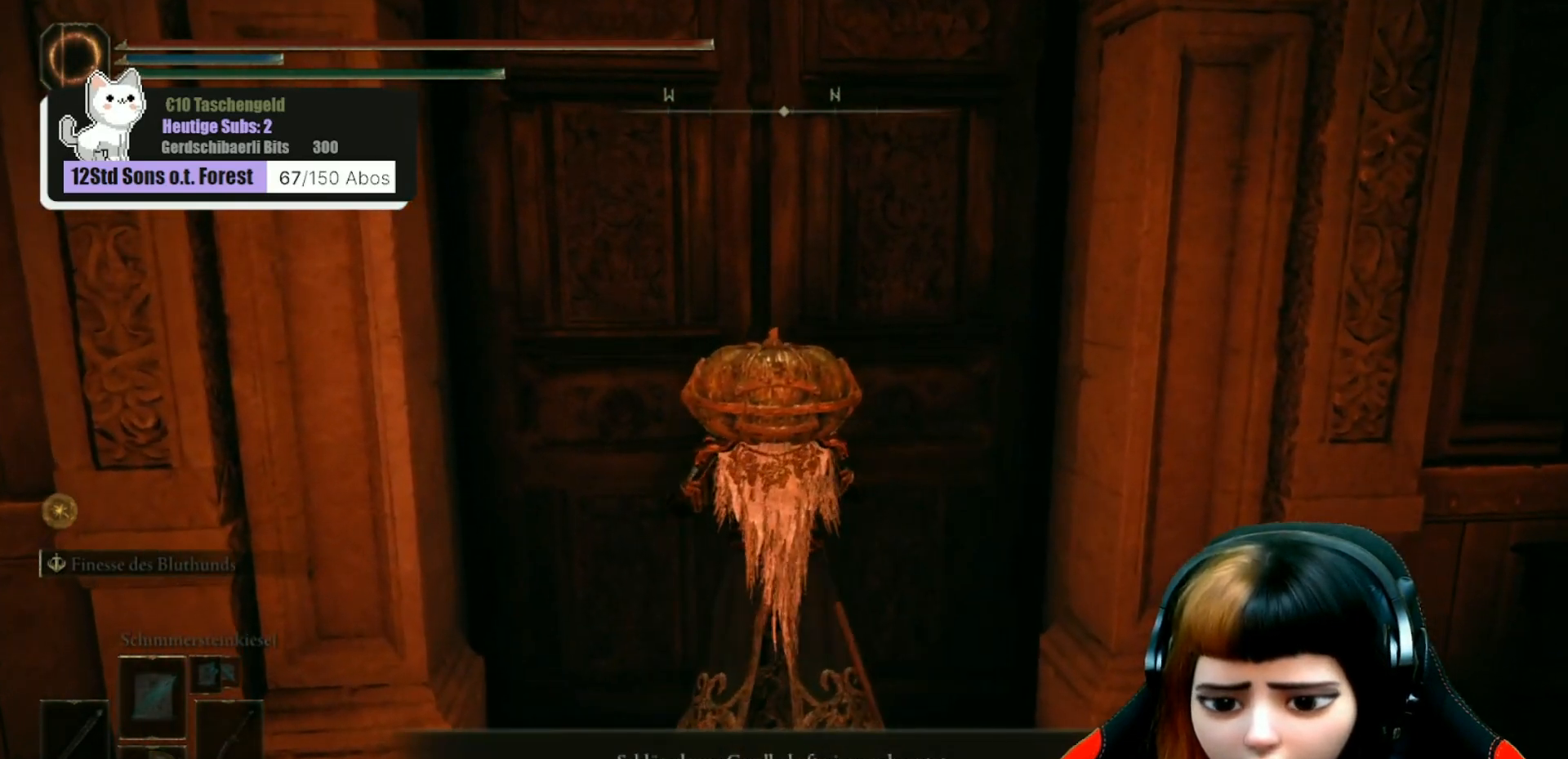
{"buttons": [], "left_stick": "center", "right_stick": "center", "events": []}
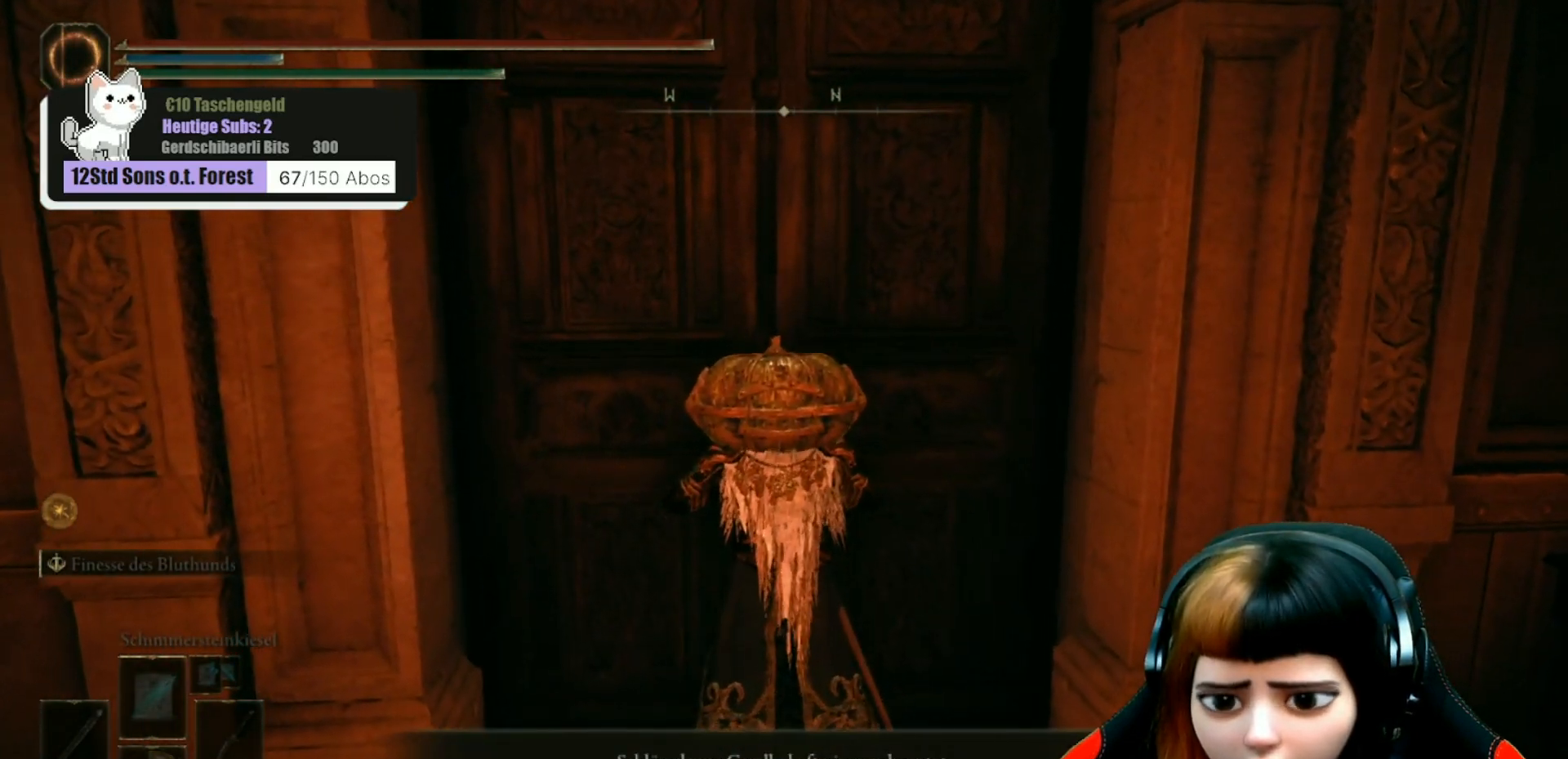
{"buttons": [], "left_stick": "center", "right_stick": "center", "events": []}
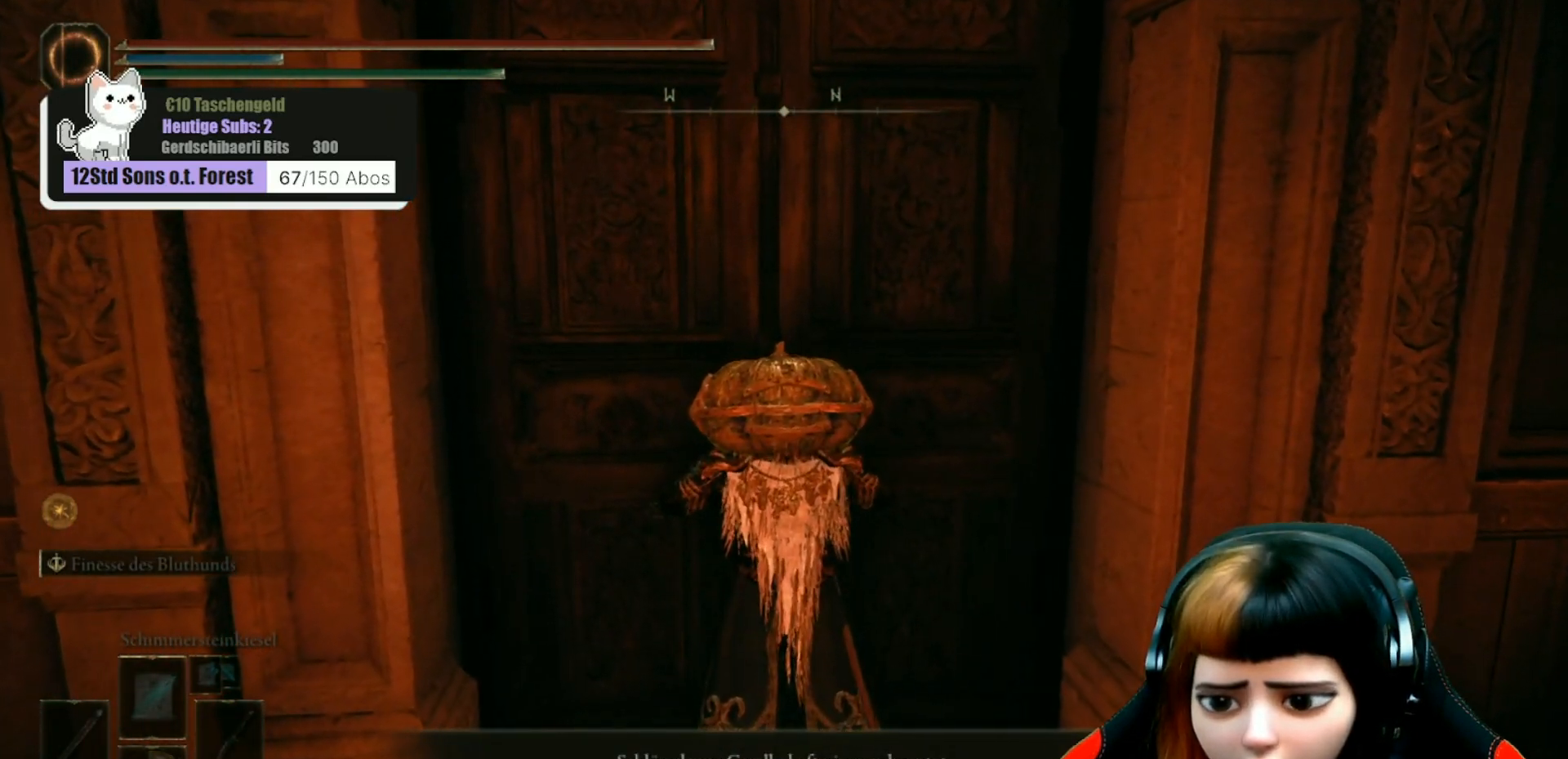
{"buttons": [], "left_stick": "center", "right_stick": "center", "events": []}
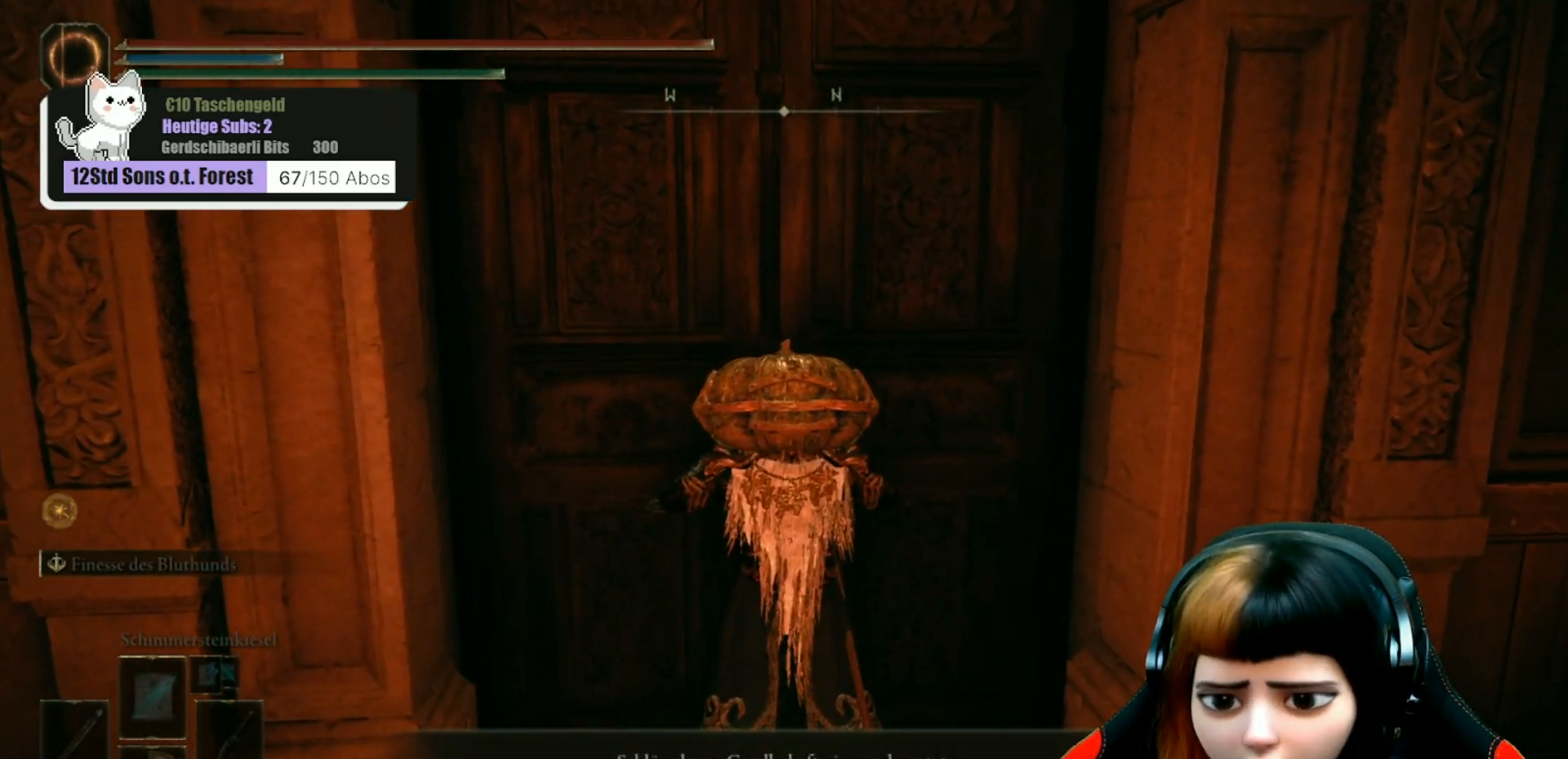
{"buttons": [], "left_stick": "center", "right_stick": "center", "events": []}
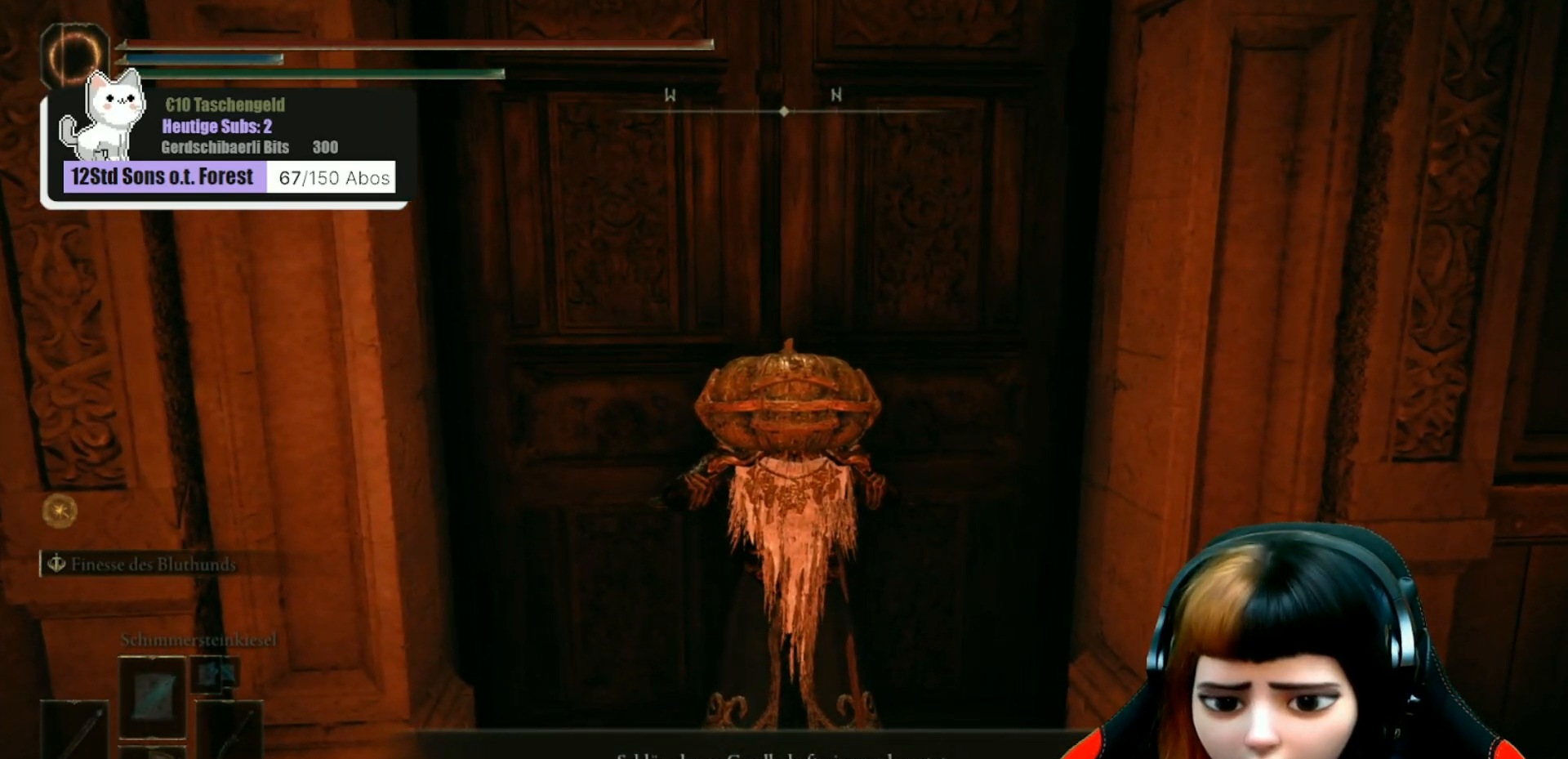
{"buttons": [], "left_stick": "center", "right_stick": "center", "events": []}
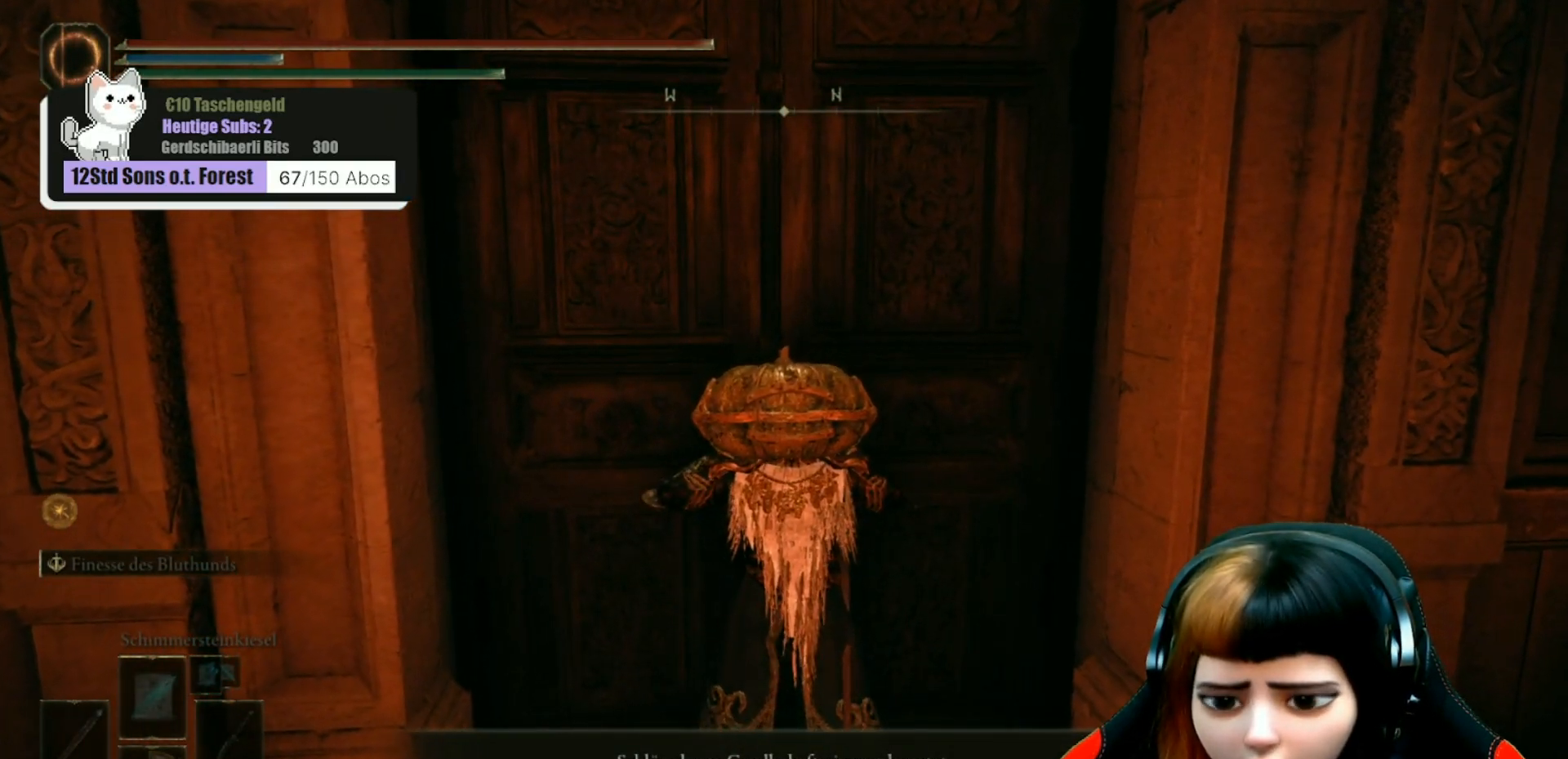
{"buttons": [], "left_stick": "center", "right_stick": "center", "events": []}
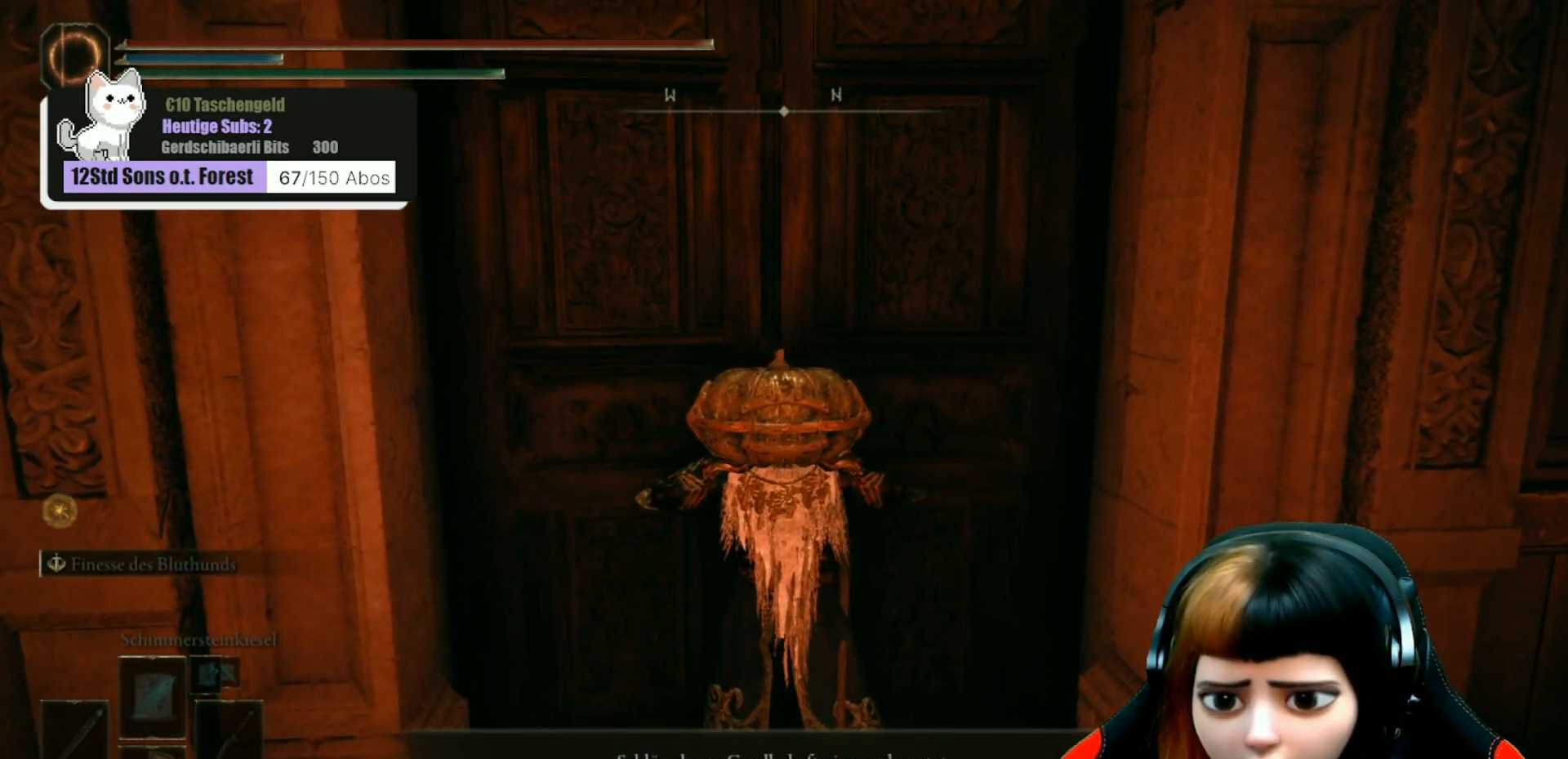
{"buttons": [], "left_stick": "center", "right_stick": "left", "events": [[233, "right_stick", "left"]]}
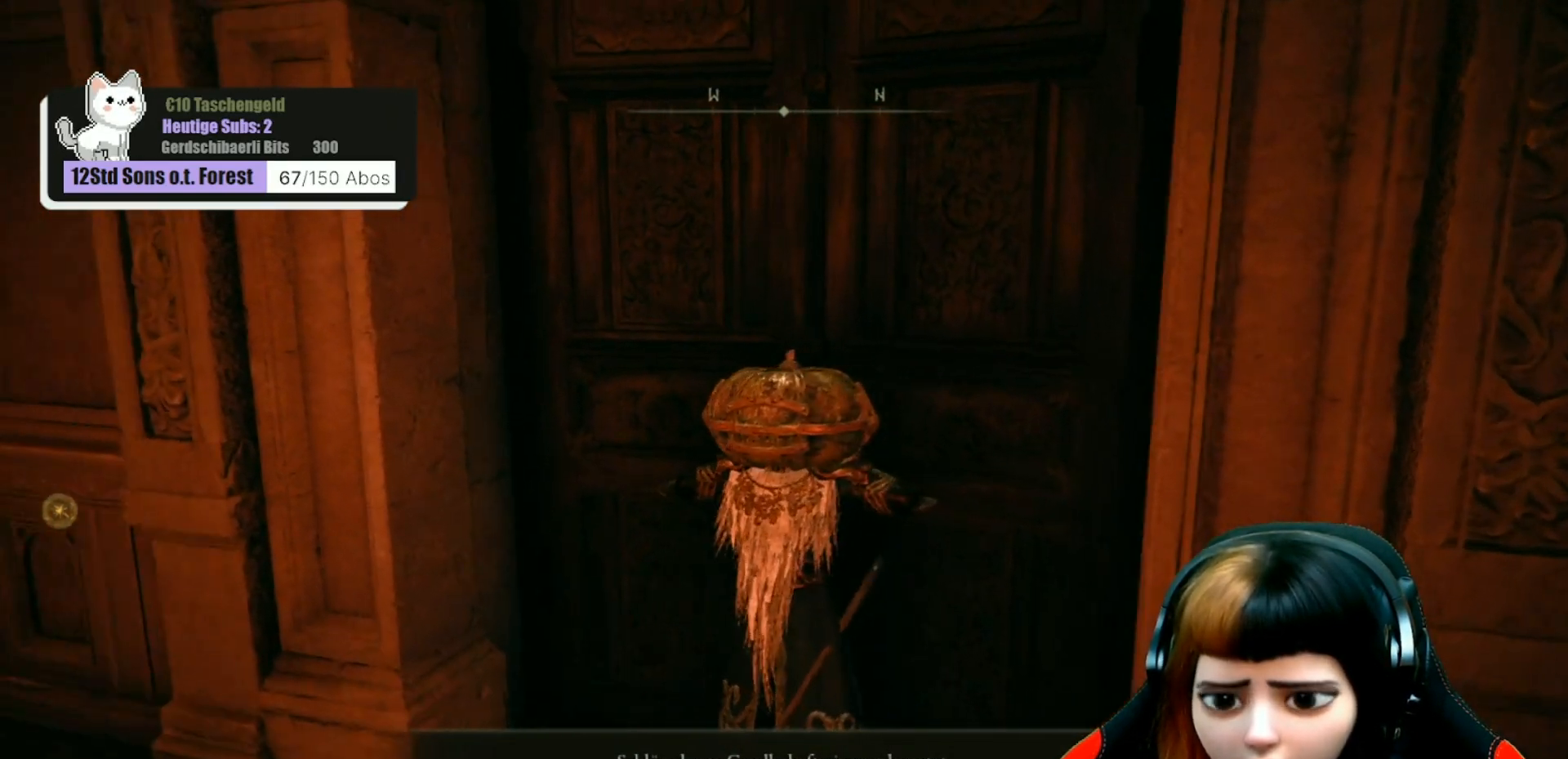
{"buttons": [], "left_stick": "center", "right_stick": "center", "events": [[133, "right_stick", "center"]]}
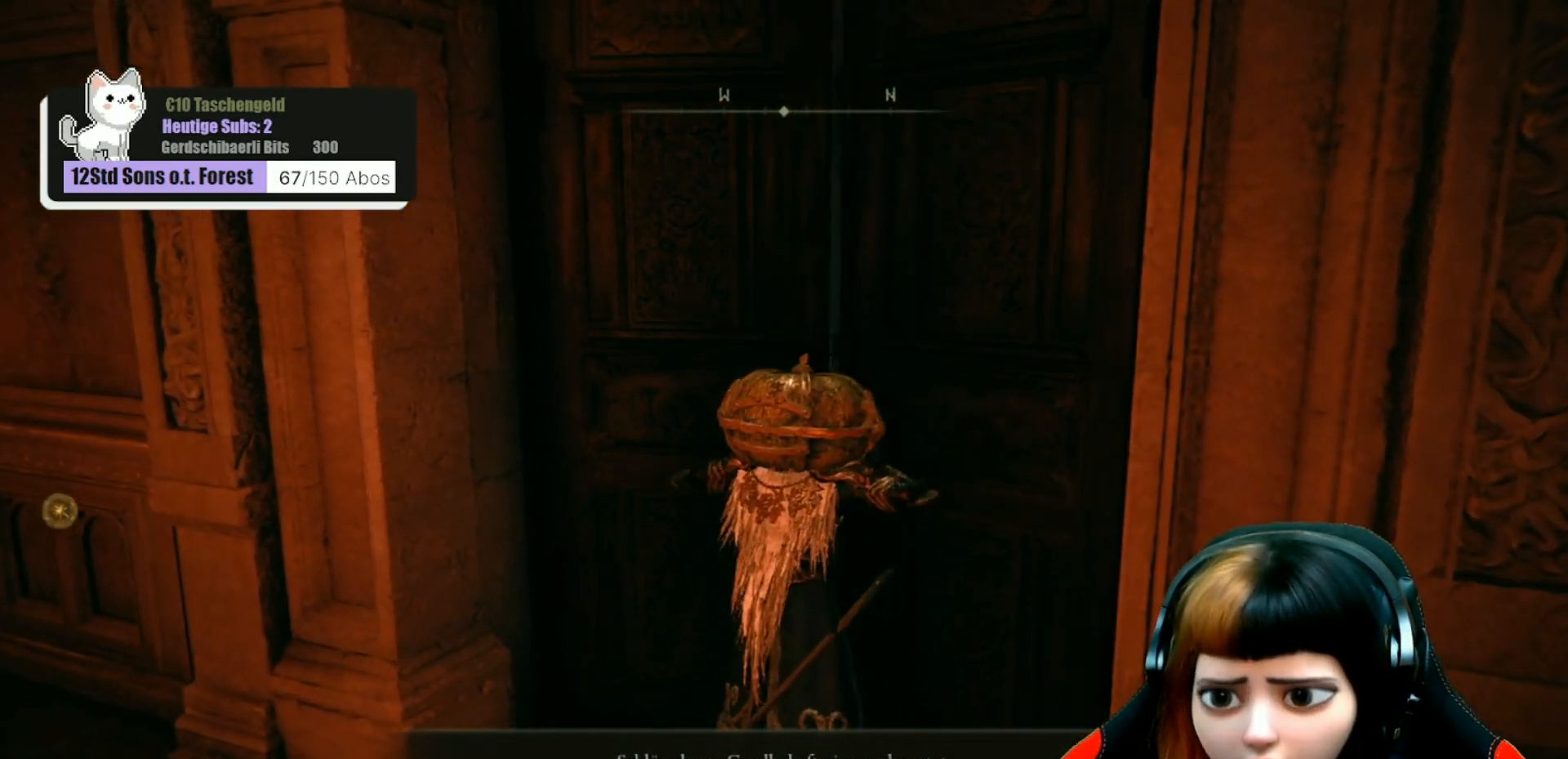
{"buttons": [], "left_stick": "center", "right_stick": "center", "events": []}
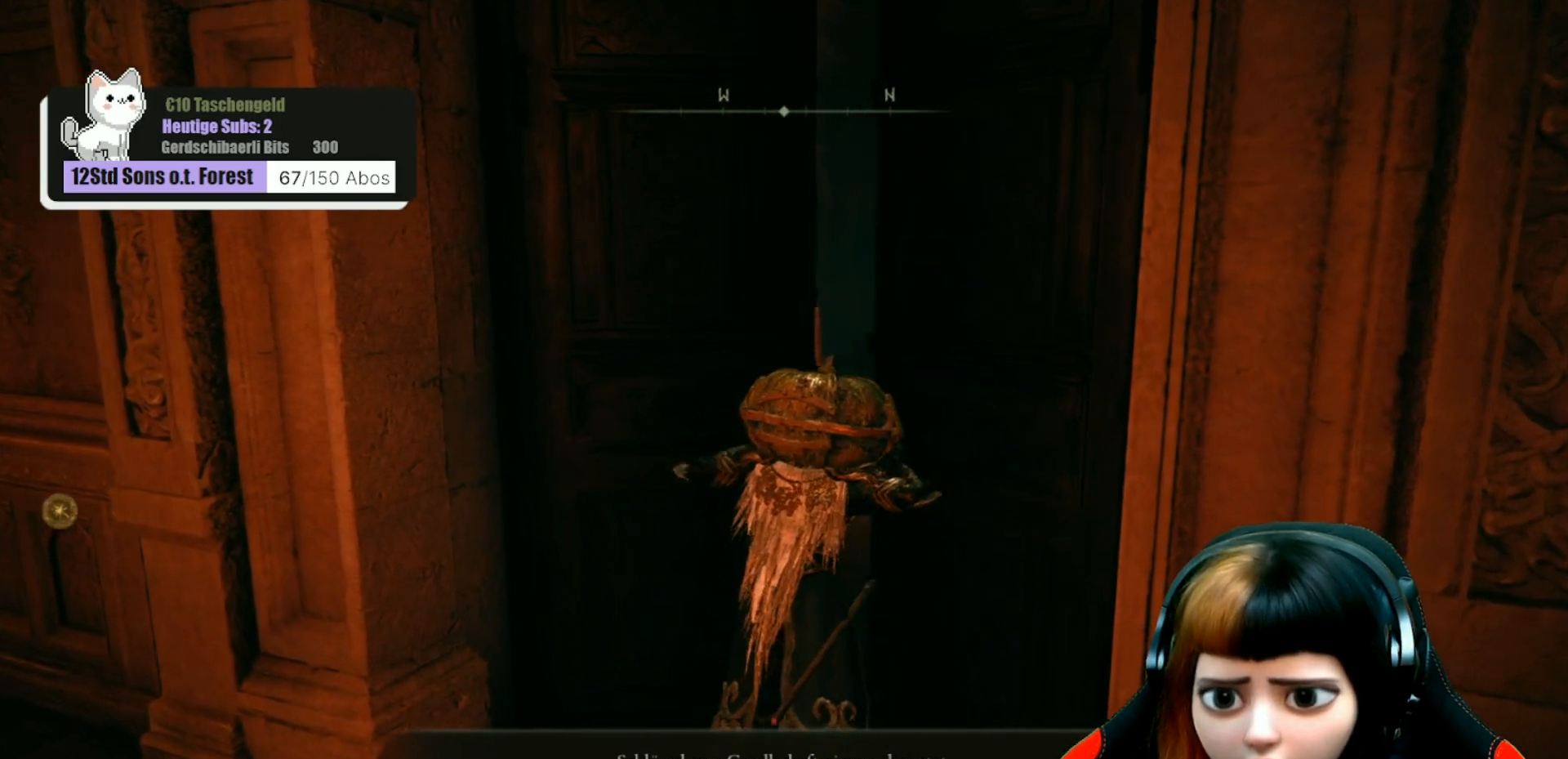
{"buttons": [], "left_stick": "center", "right_stick": "right", "events": [[300, "right_stick", "right"]]}
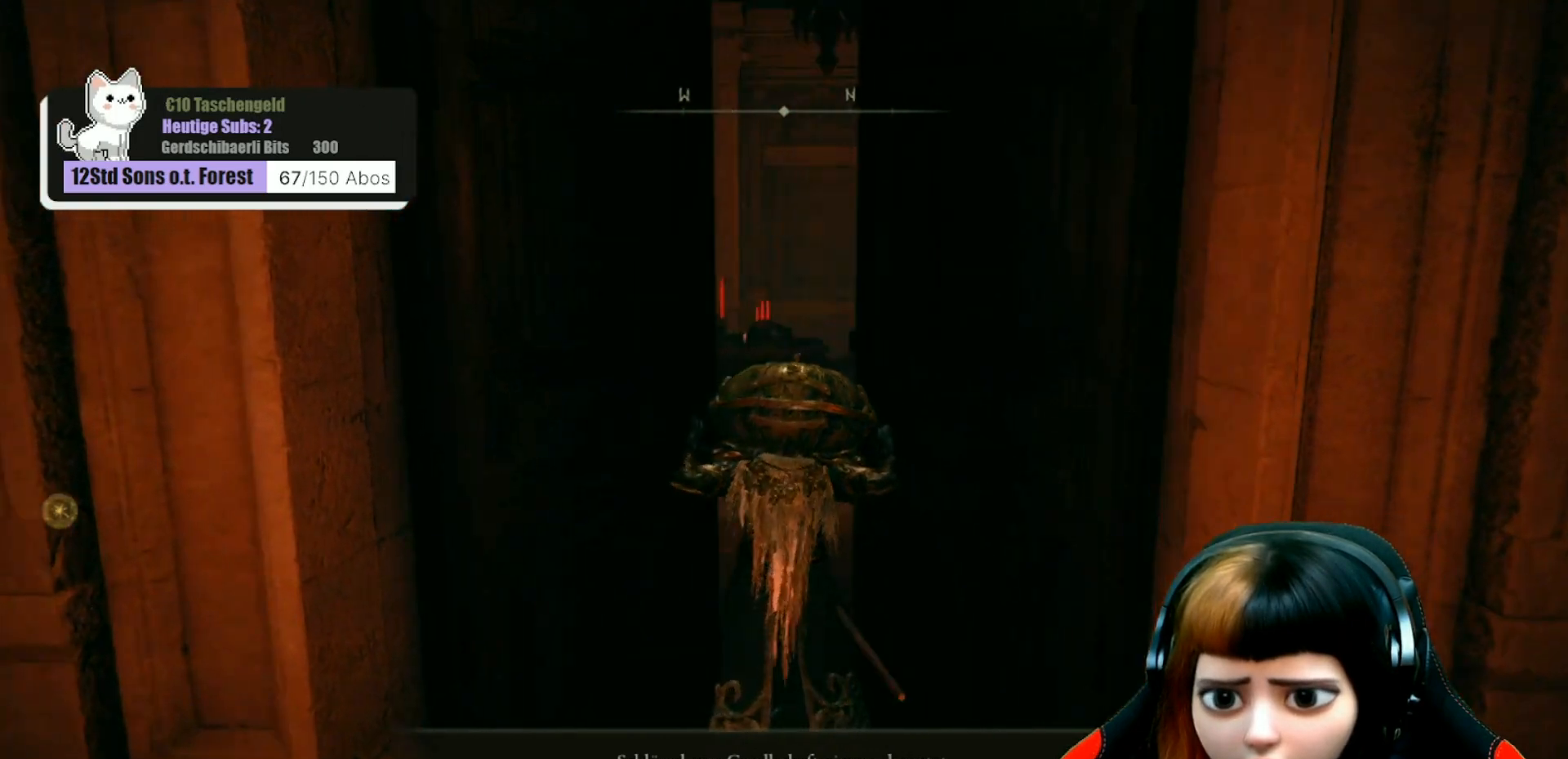
{"buttons": [], "left_stick": "center", "right_stick": "center", "events": [[167, "right_stick", "center"]]}
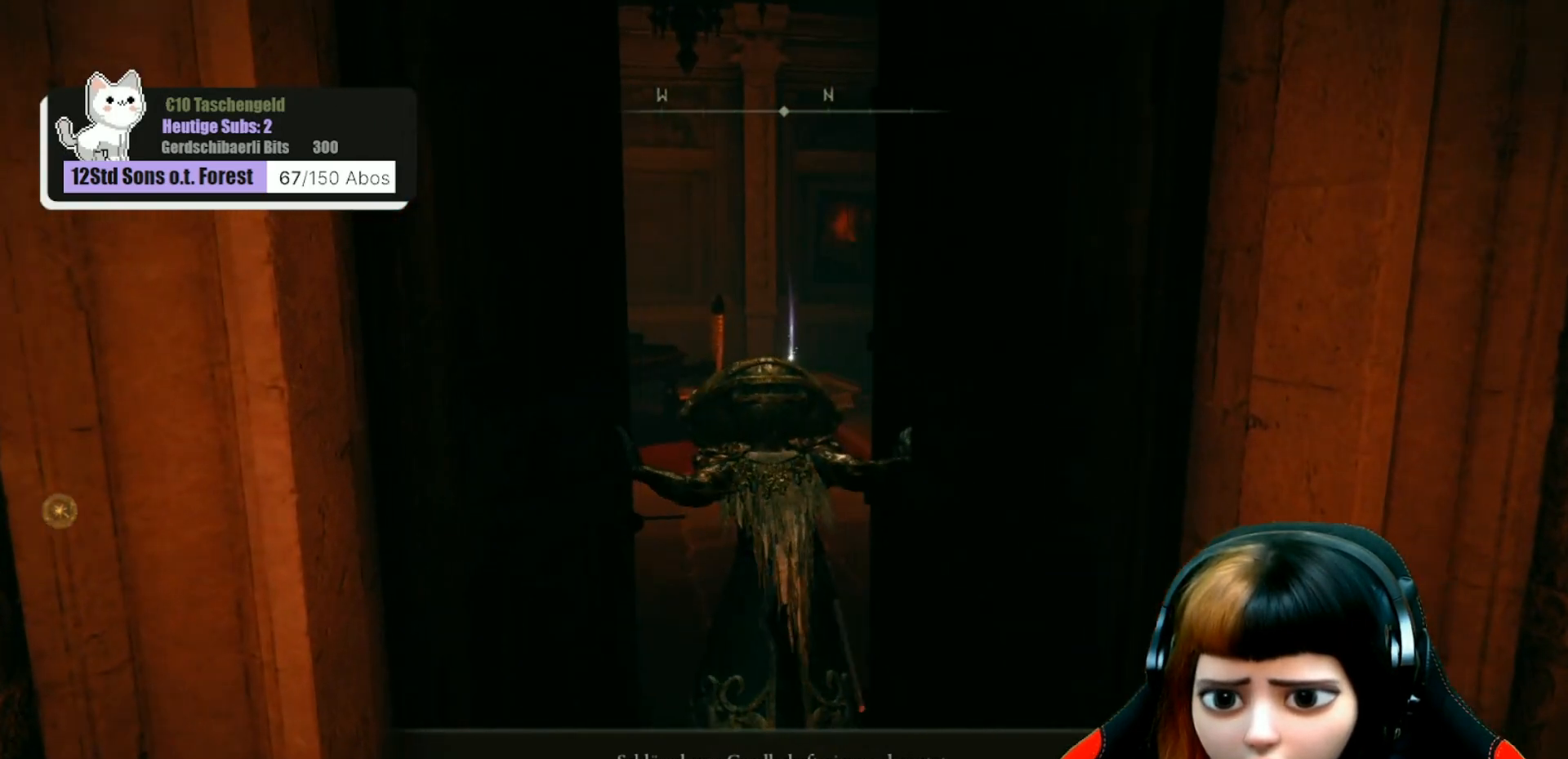
{"buttons": [], "left_stick": "center", "right_stick": "left", "events": [[367, "right_stick", "left"]]}
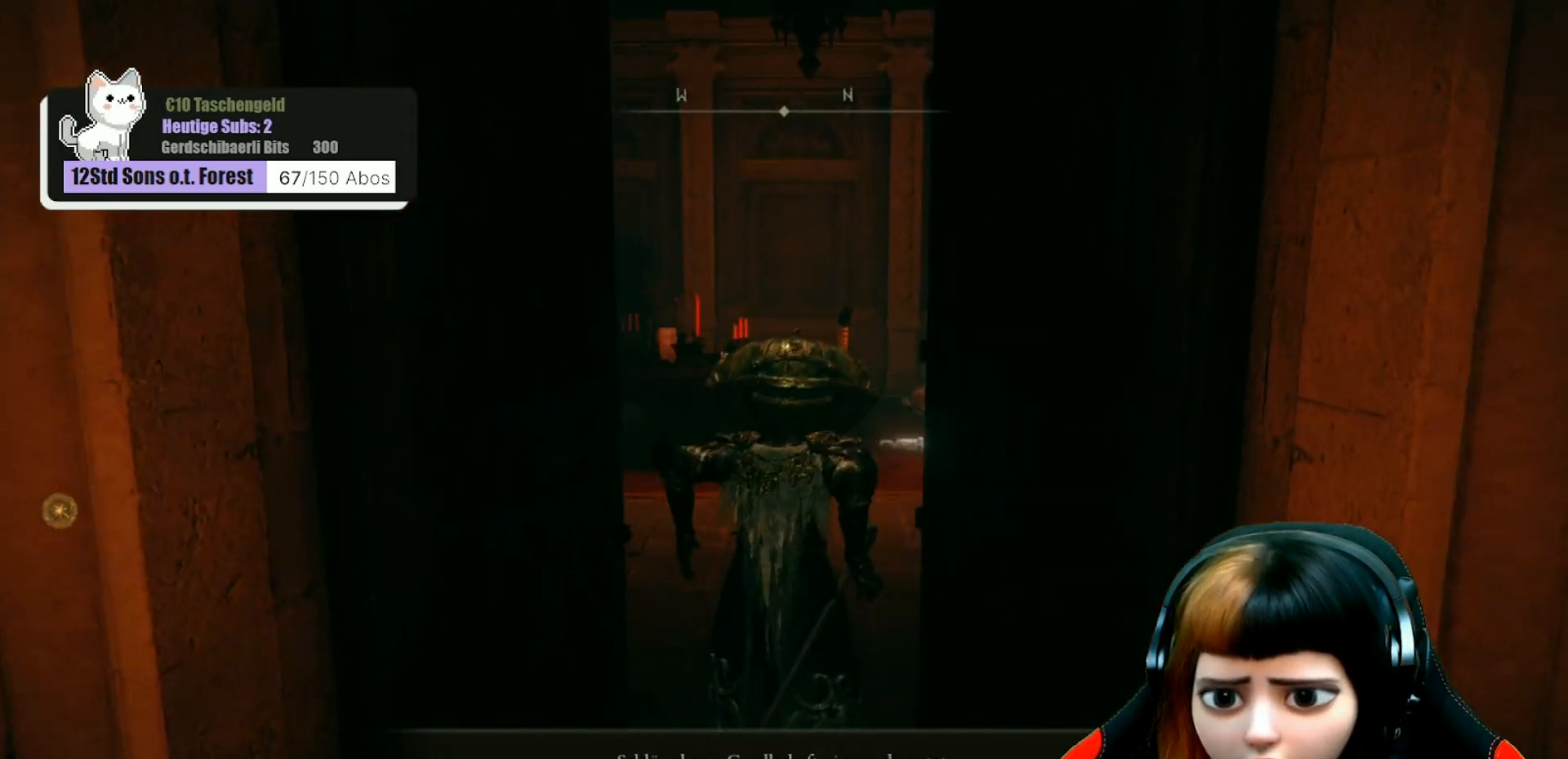
{"buttons": [], "left_stick": "up-right", "right_stick": "center", "events": [[167, "right_stick", "center"], [433, "left_stick", "up-right"]]}
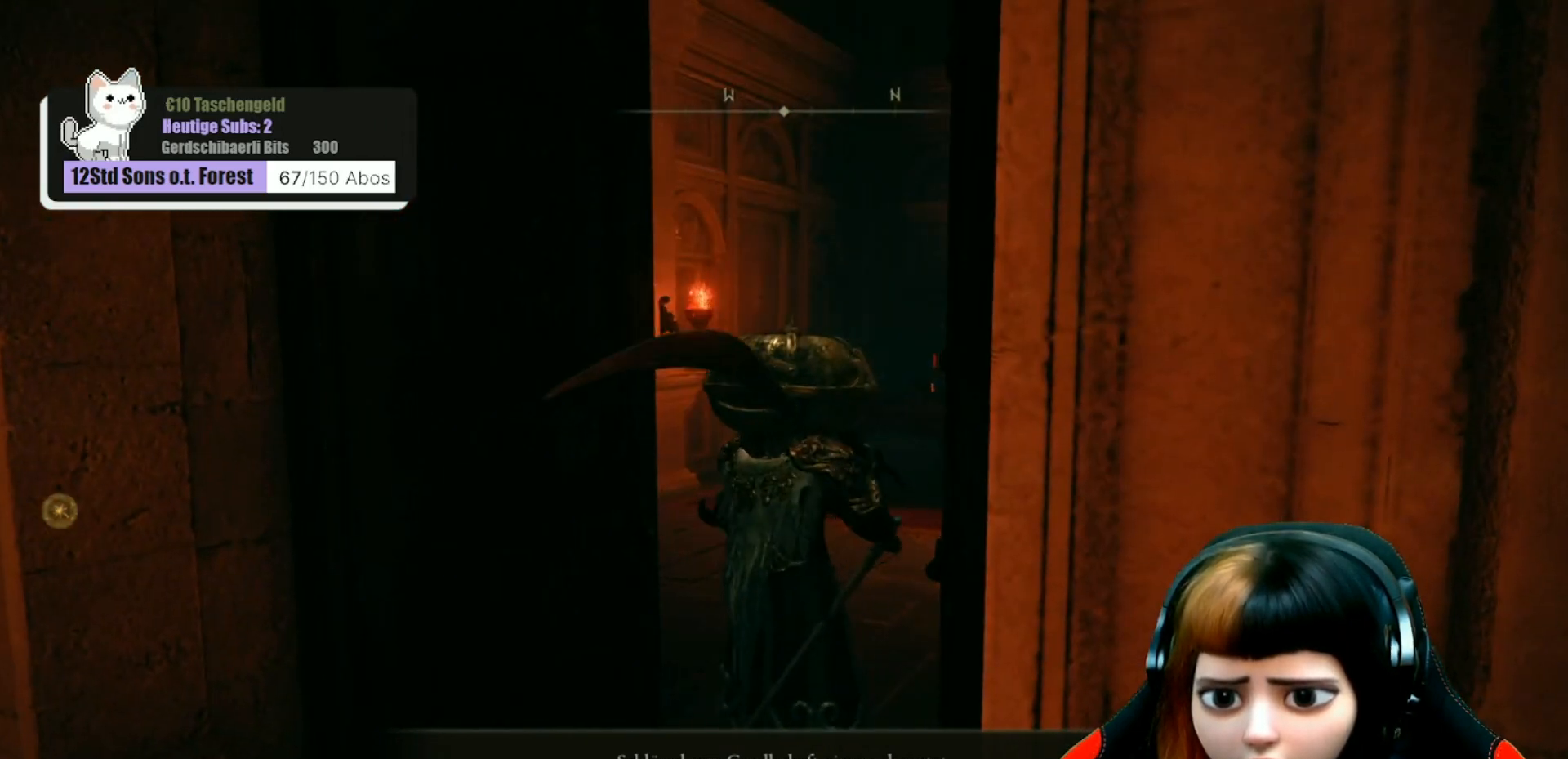
{"buttons": [], "left_stick": "up", "right_stick": "center", "events": [[167, "left_stick", "up"], [167, "right_stick", "down-right"], [467, "right_stick", "center"]]}
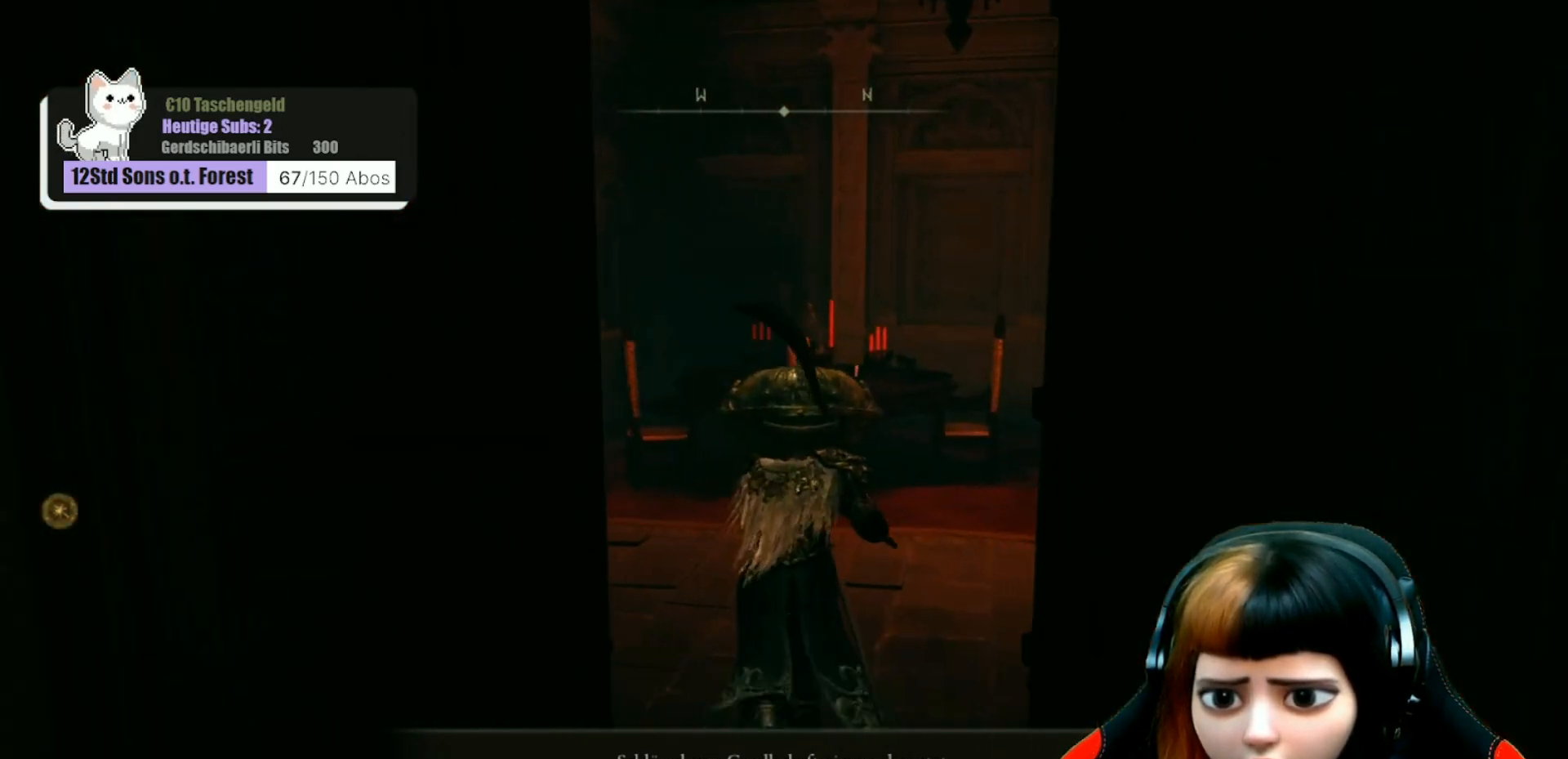
{"buttons": [], "left_stick": "center", "right_stick": "center", "events": [[267, "left_stick", "center"]]}
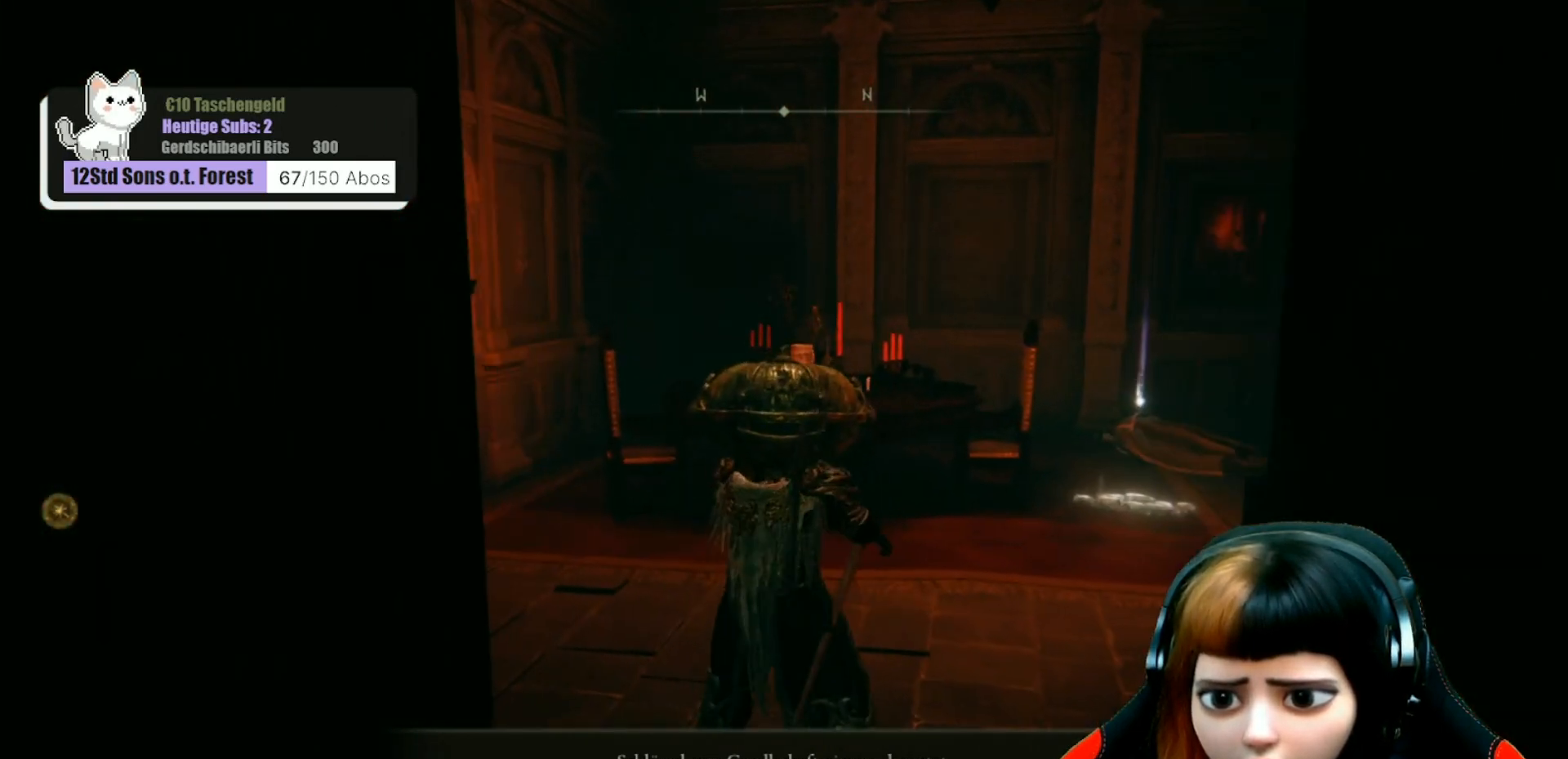
{"buttons": [], "left_stick": "up", "right_stick": "right", "events": [[167, "left_stick", "up"], [367, "right_stick", "right"]]}
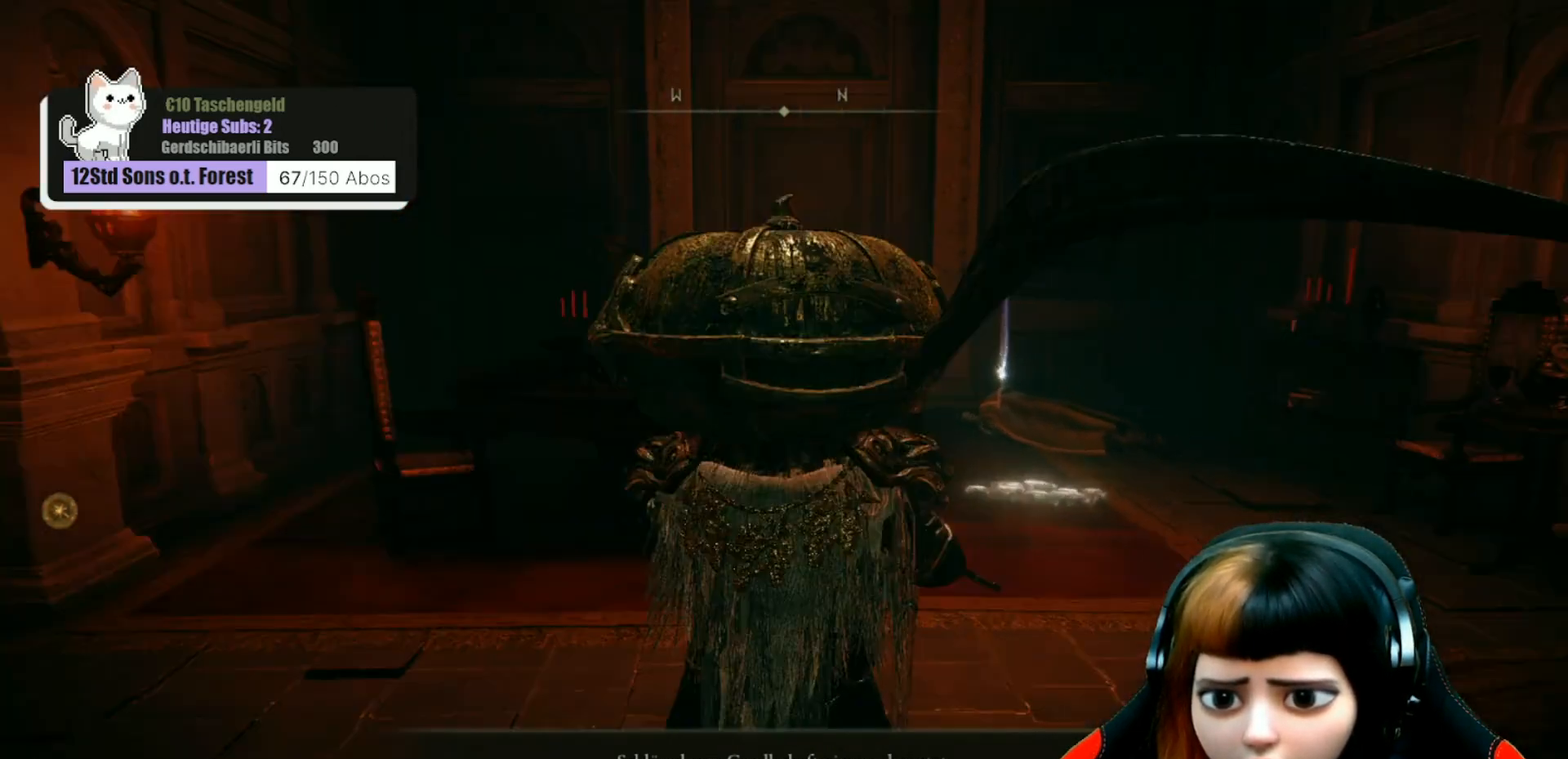
{"buttons": [], "left_stick": "up-right", "right_stick": "center", "events": [[167, "right_stick", "down-right"], [267, "right_stick", "center"], [500, "left_stick", "up-right"]]}
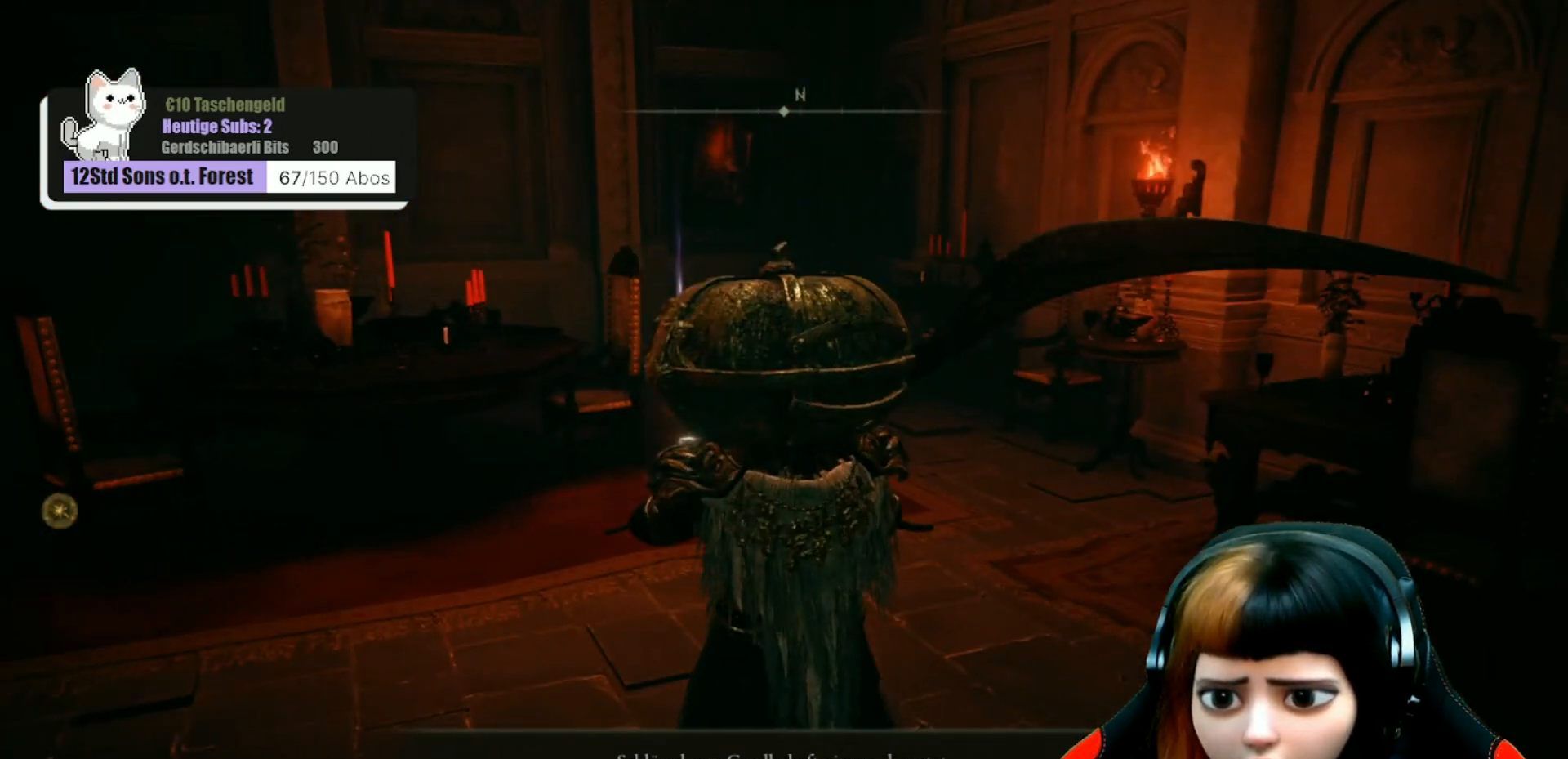
{"buttons": [], "left_stick": "up-right", "right_stick": "center", "events": [[333, "Y", "down"], [433, "Y", "up"]]}
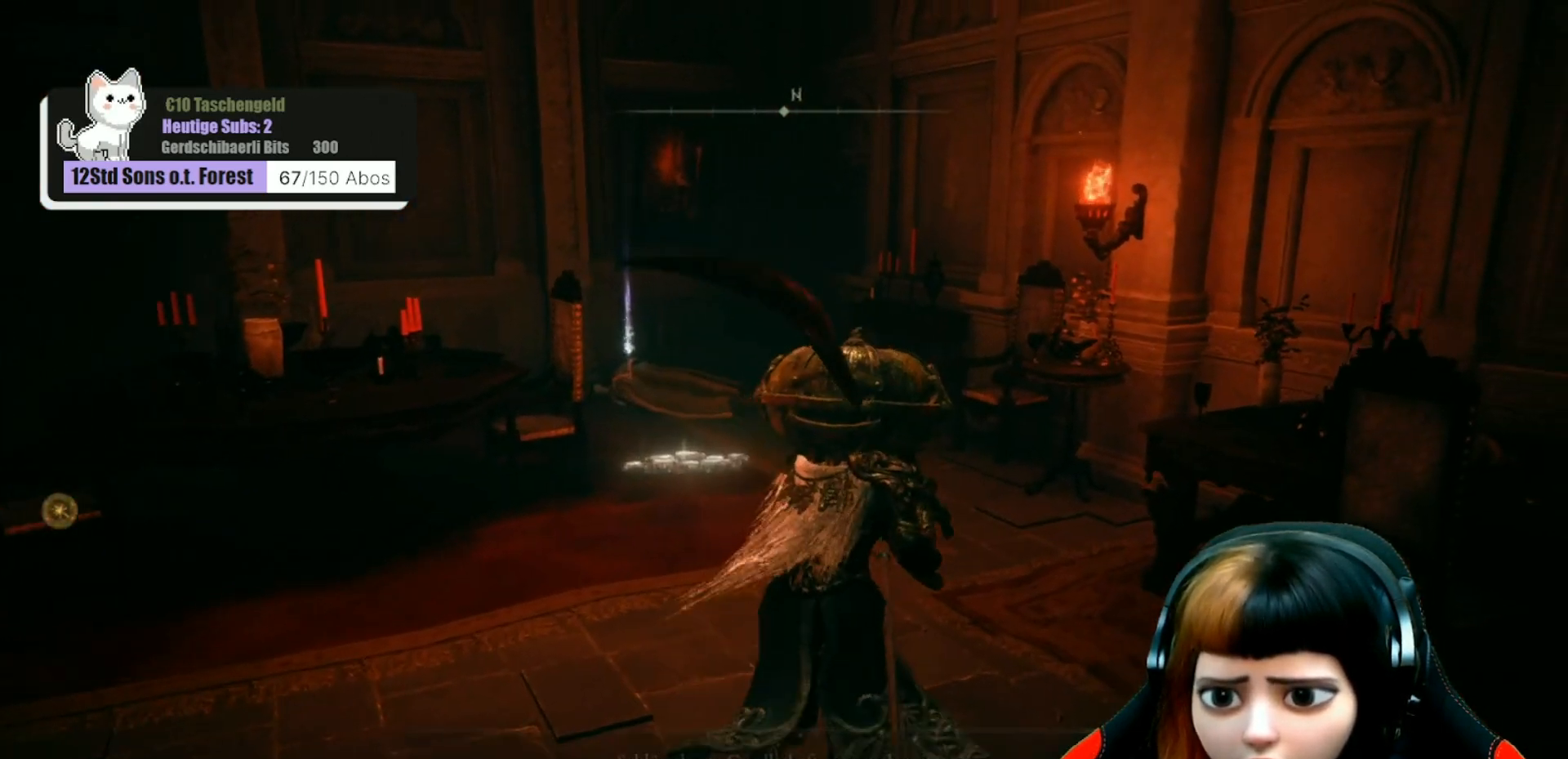
{"buttons": [], "left_stick": "up", "right_stick": "left", "events": [[300, "left_stick", "up"], [300, "right_stick", "left"]]}
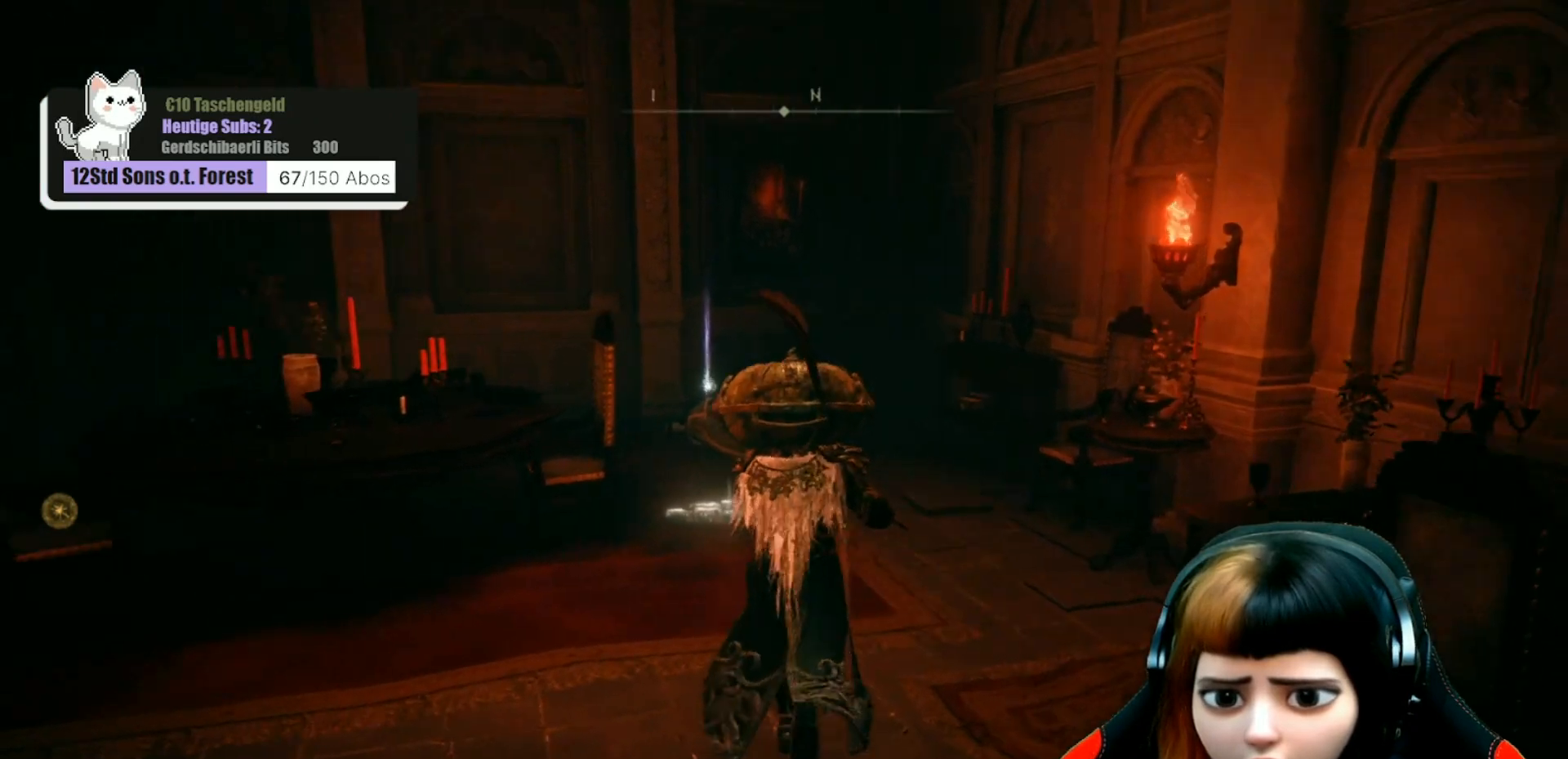
{"buttons": [], "left_stick": "up", "right_stick": "center", "events": [[100, "right_stick", "center"]]}
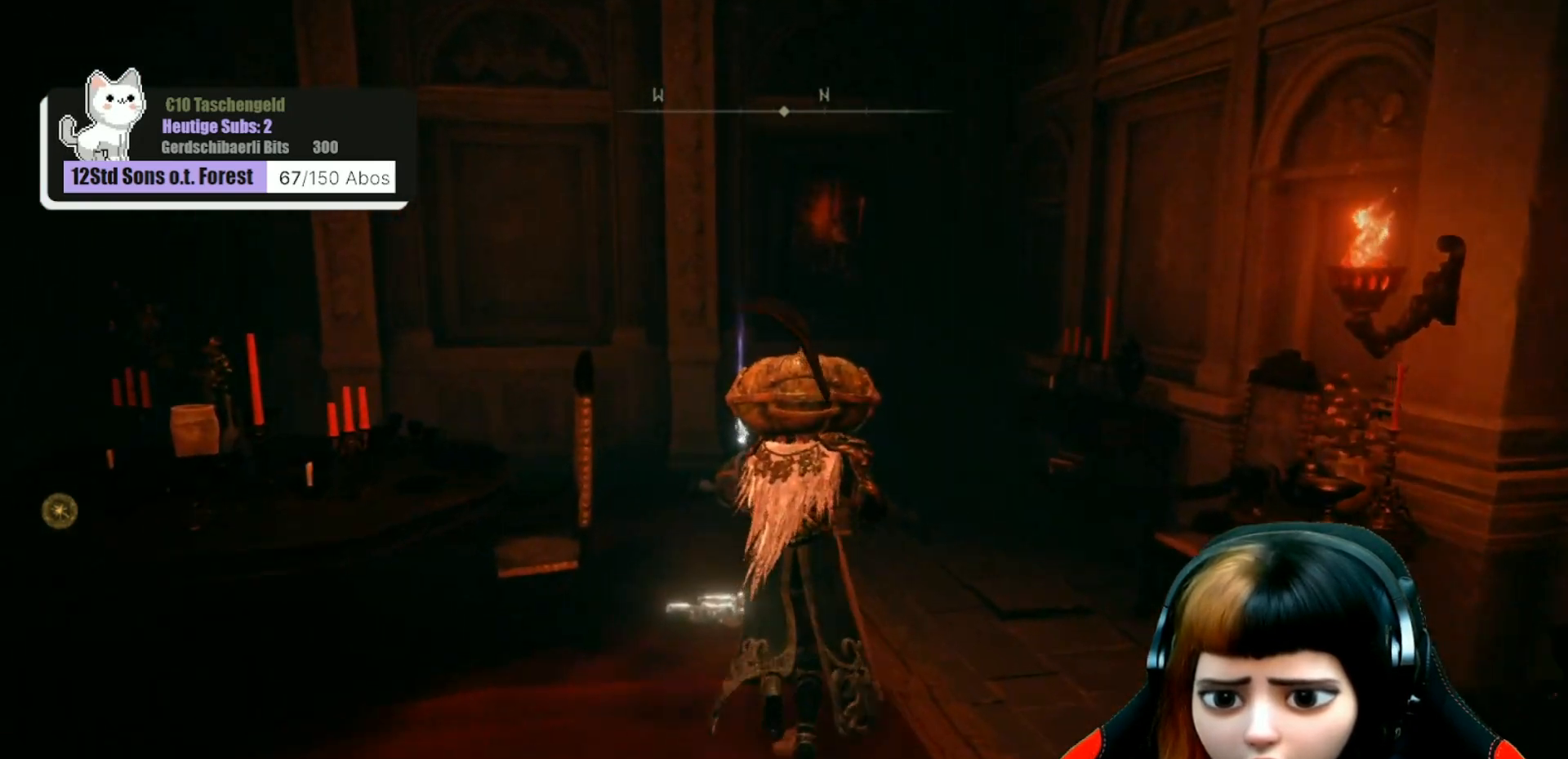
{"buttons": [], "left_stick": "center", "right_stick": "center", "events": [[133, "Y", "down"], [200, "Y", "up"], [200, "left_stick", "center"]]}
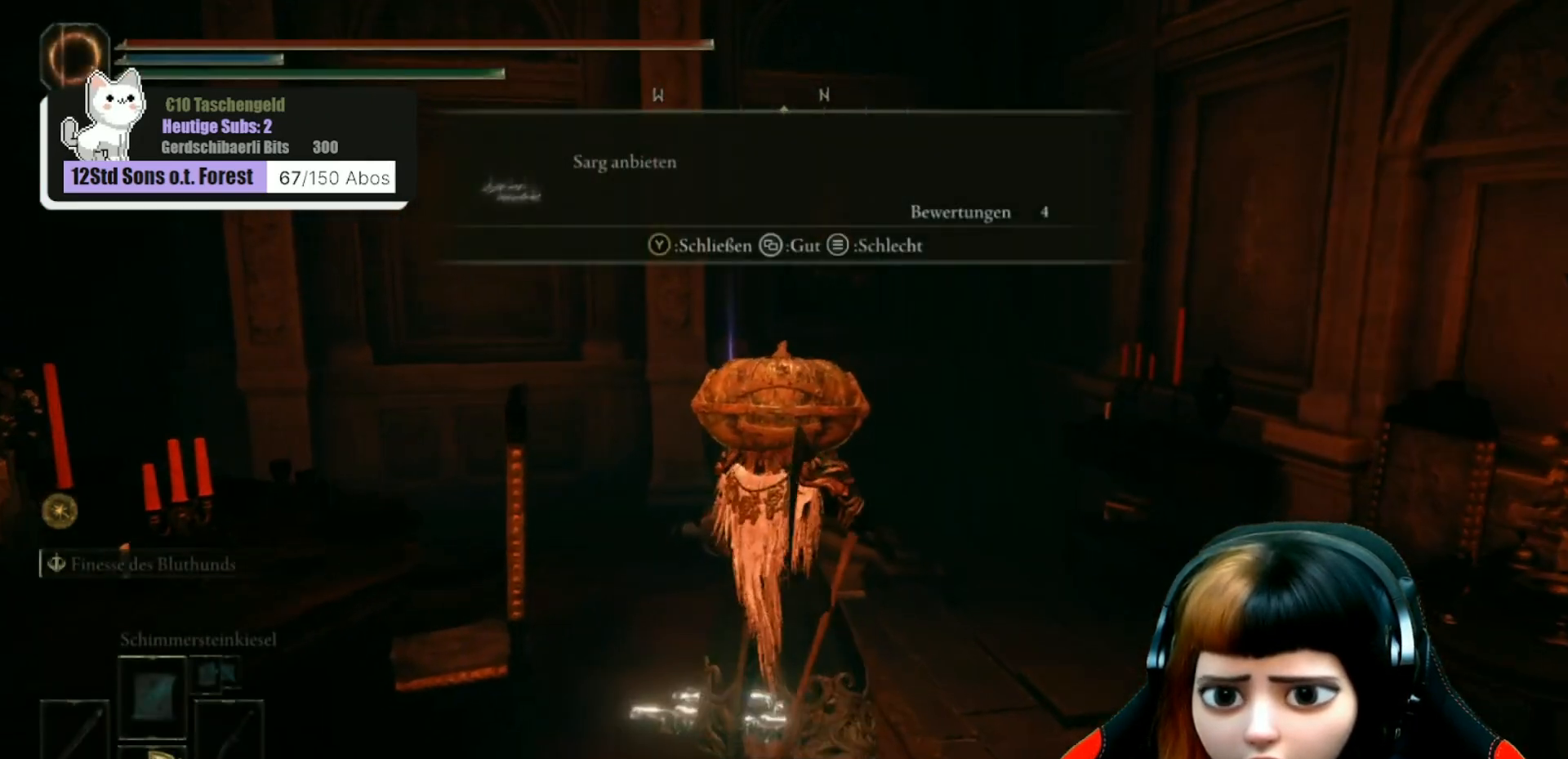
{"buttons": [], "left_stick": "center", "right_stick": "center", "events": []}
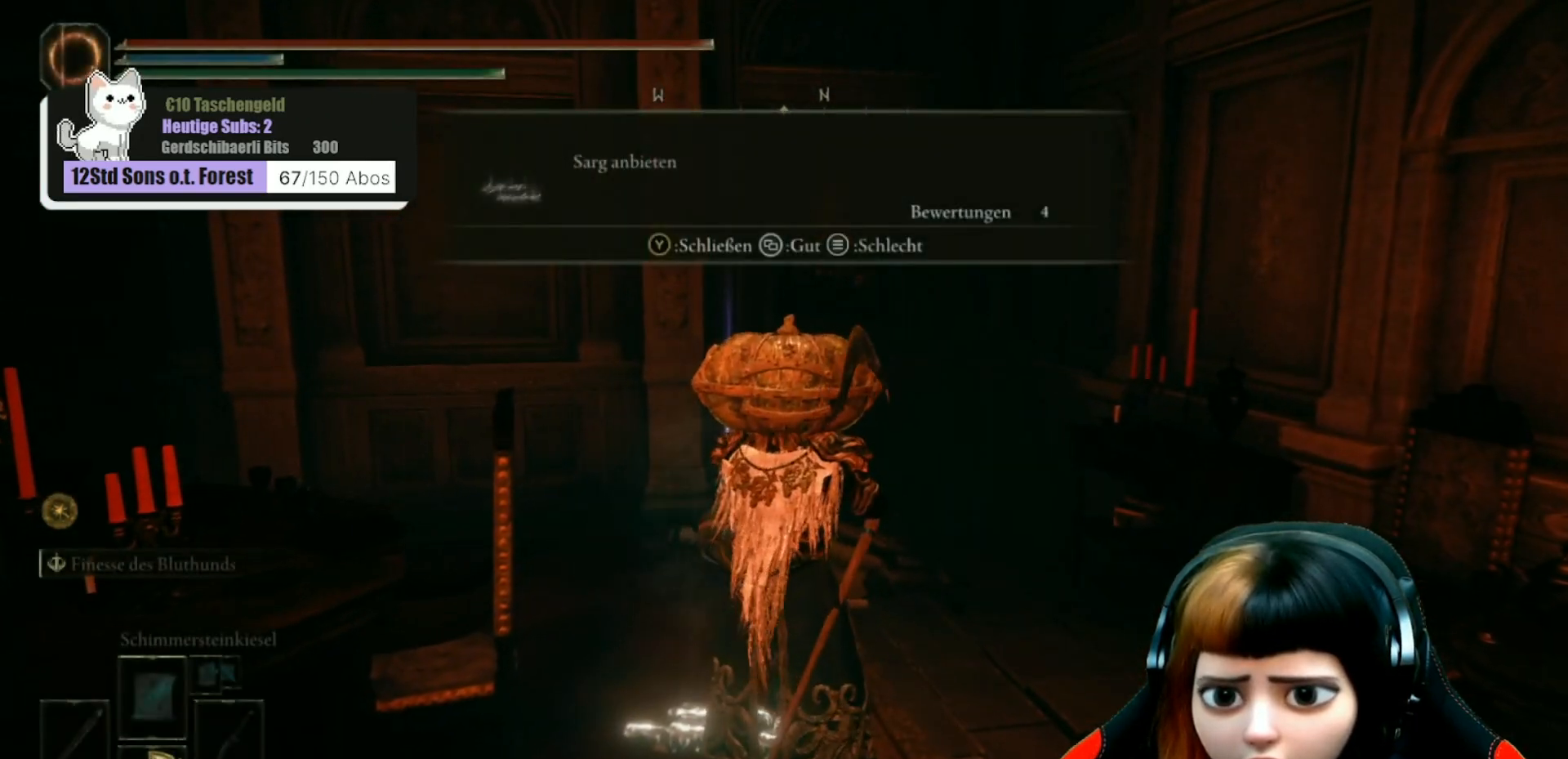
{"buttons": [], "left_stick": "up-right", "right_stick": "down-right", "events": [[167, "Y", "down"], [267, "Y", "up"], [300, "left_stick", "up-right"], [500, "right_stick", "down-right"]]}
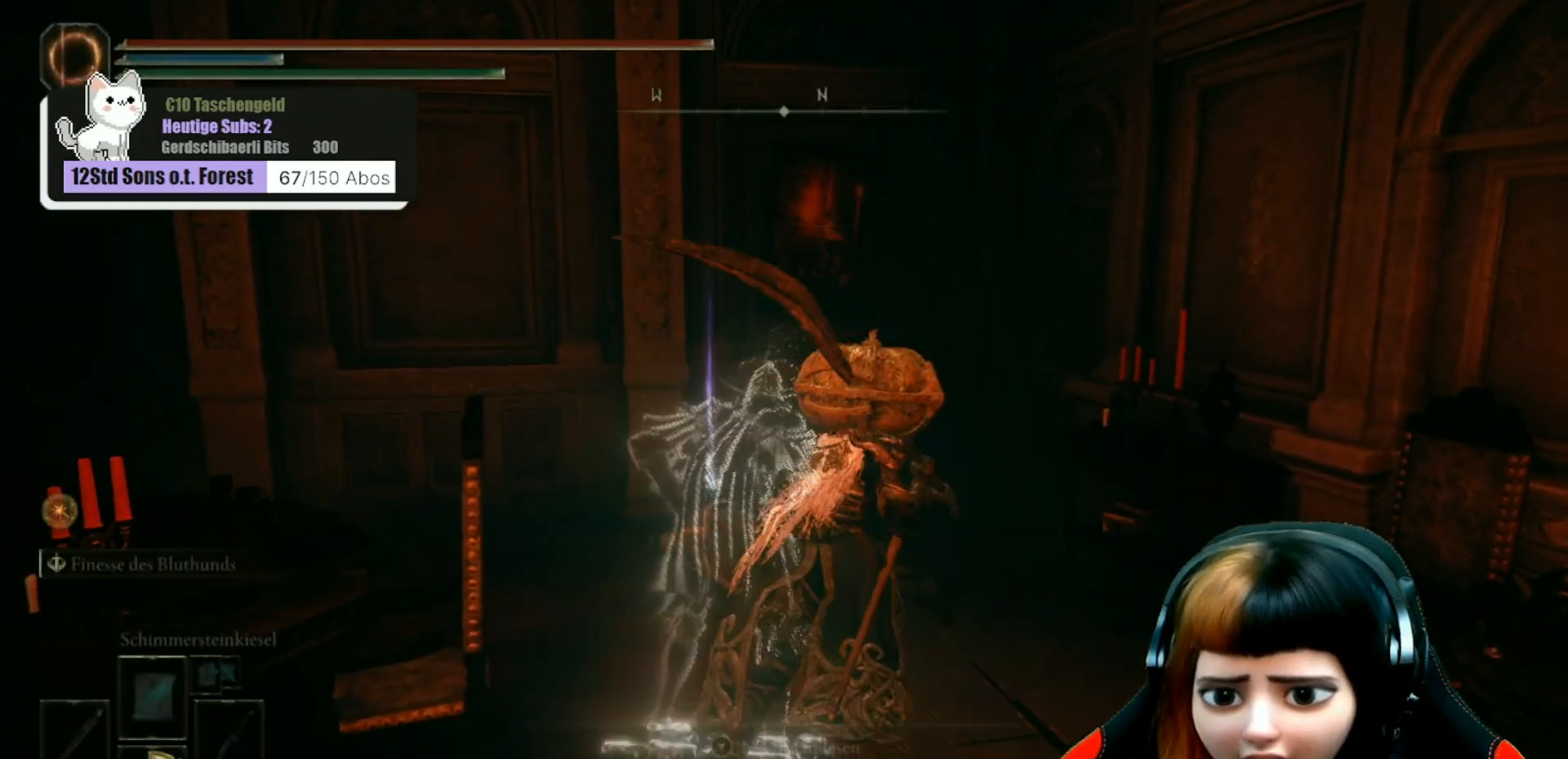
{"buttons": [], "left_stick": "up-left", "right_stick": "left", "events": [[133, "left_stick", "up"], [200, "right_stick", "down-left"], [333, "left_stick", "up-left"], [467, "right_stick", "left"]]}